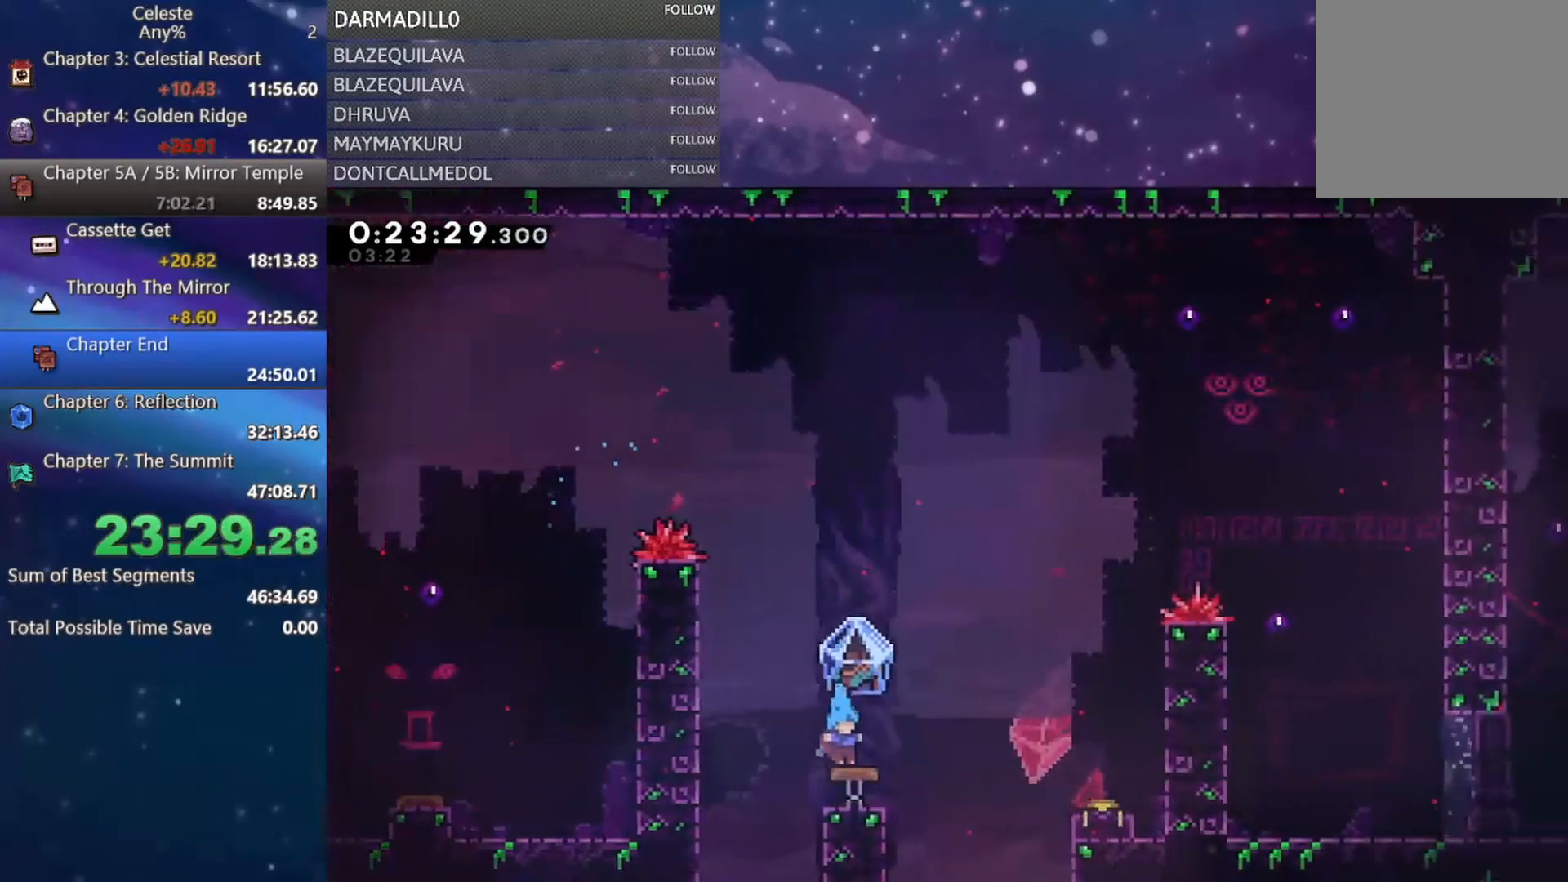
Gameplay with a controller (Xbox layout); each line is a JSON object with the inputs held at the frame after it. "events" lists button and stick changes between this image and that frame as [ms after this image, input, new state], when the widget could be followed in between. Not read: L3 R3 right_stick.
{"buttons": ["R1", "DPAD_UP", "DPAD_RIGHT"], "left_stick": "center", "events": [[150, "DPAD_RIGHT", "down"], [150, "DPAD_UP", "down"], [167, "B", "down"], [317, "R1", "down"], [417, "B", "up"]]}
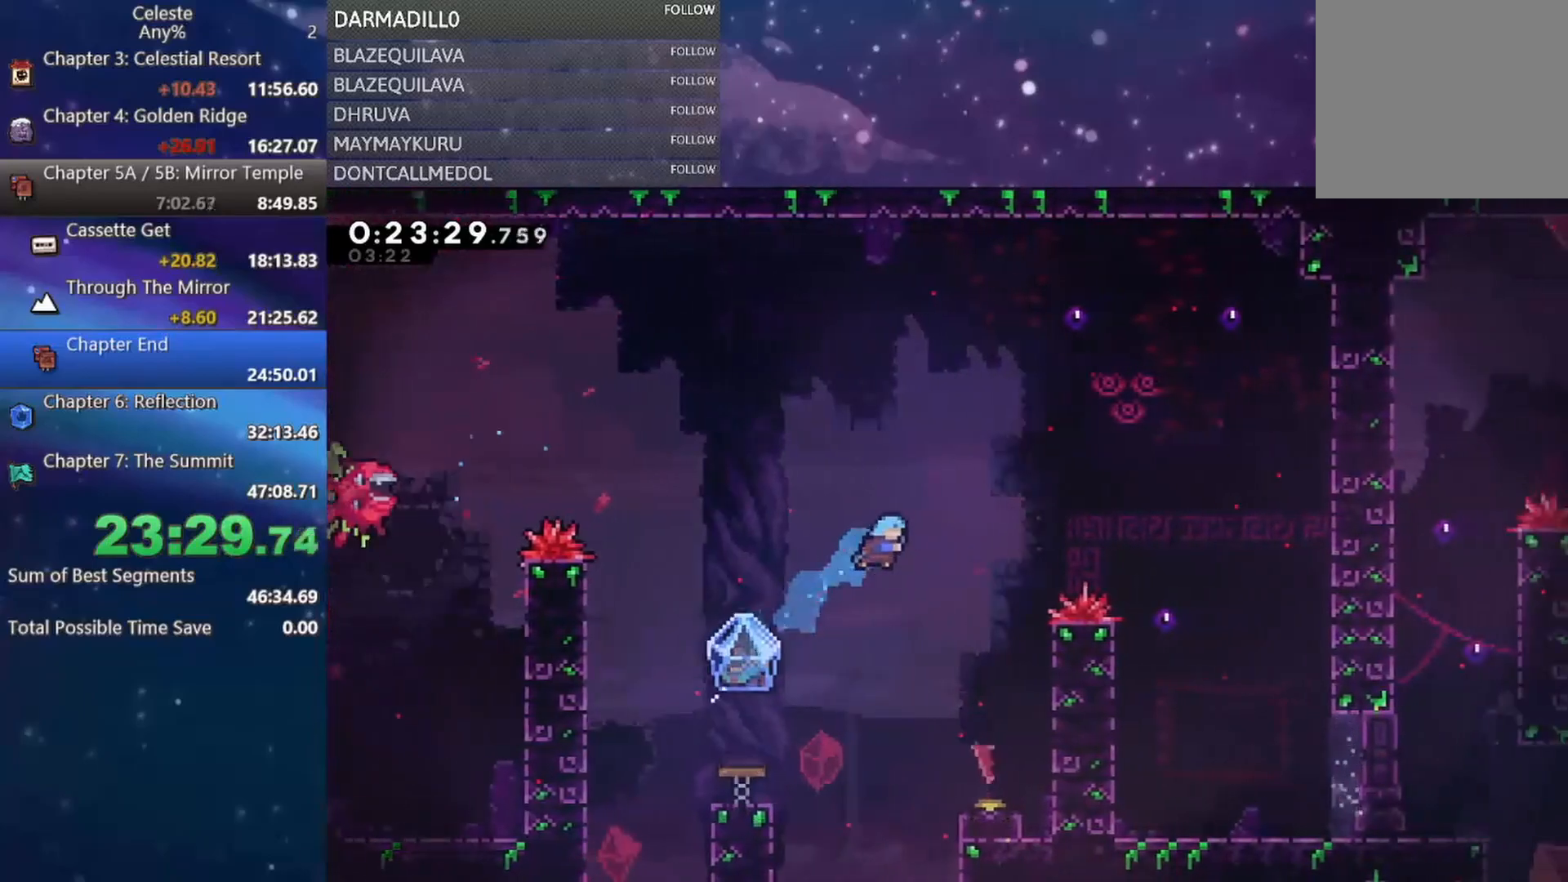
{"buttons": [], "left_stick": "center", "events": [[167, "DPAD_UP", "up"], [267, "R1", "up"], [367, "DPAD_RIGHT", "up"]]}
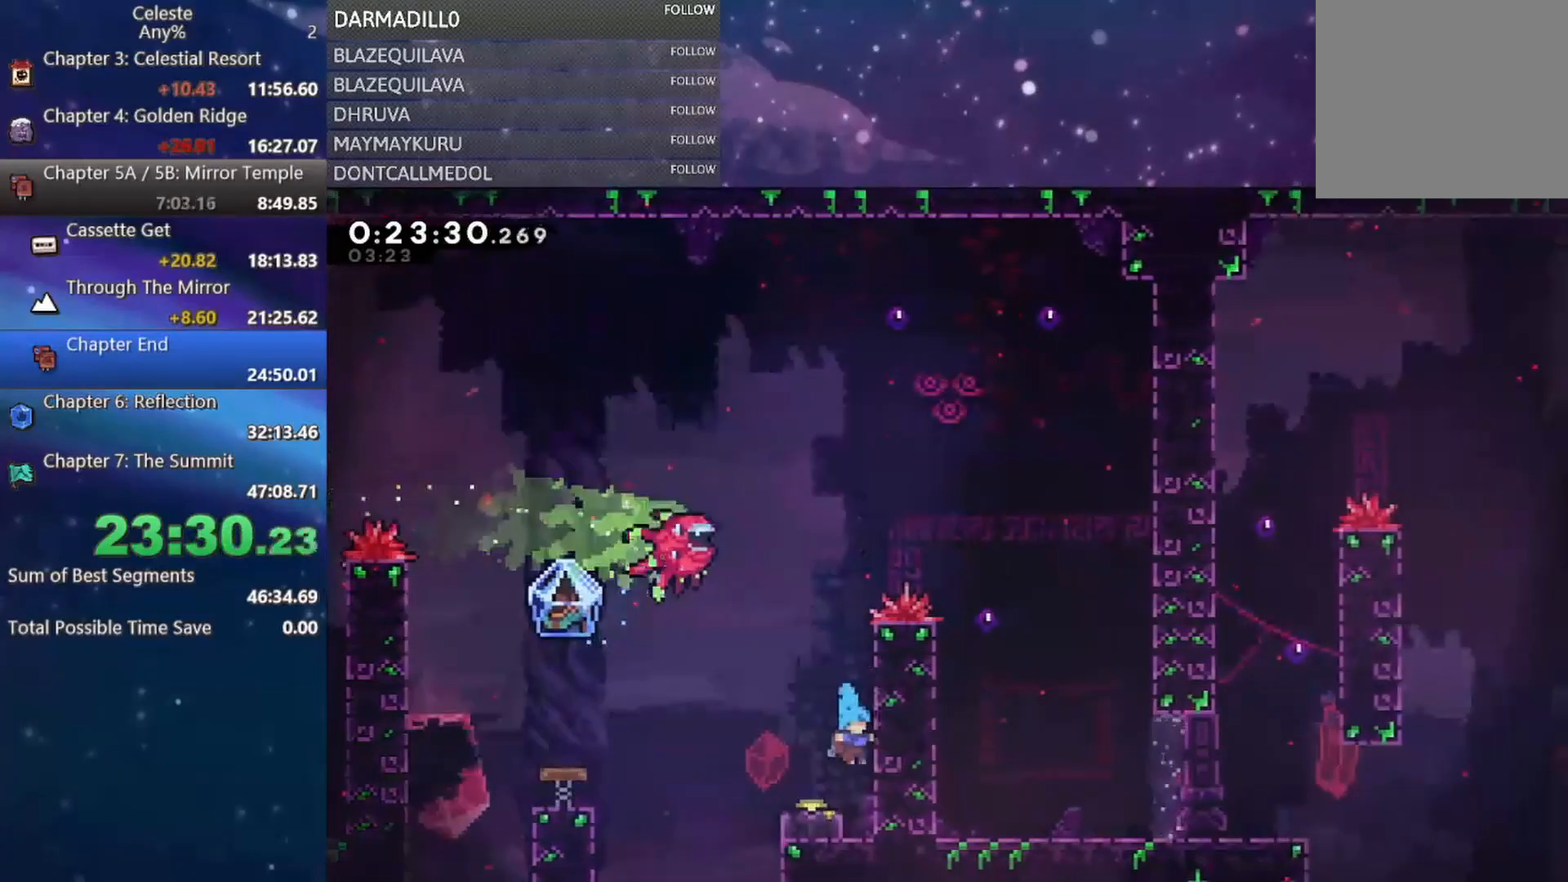
{"buttons": ["DPAD_DOWN"], "left_stick": "center", "events": [[267, "DPAD_DOWN", "down"], [317, "B", "down"], [450, "B", "up"]]}
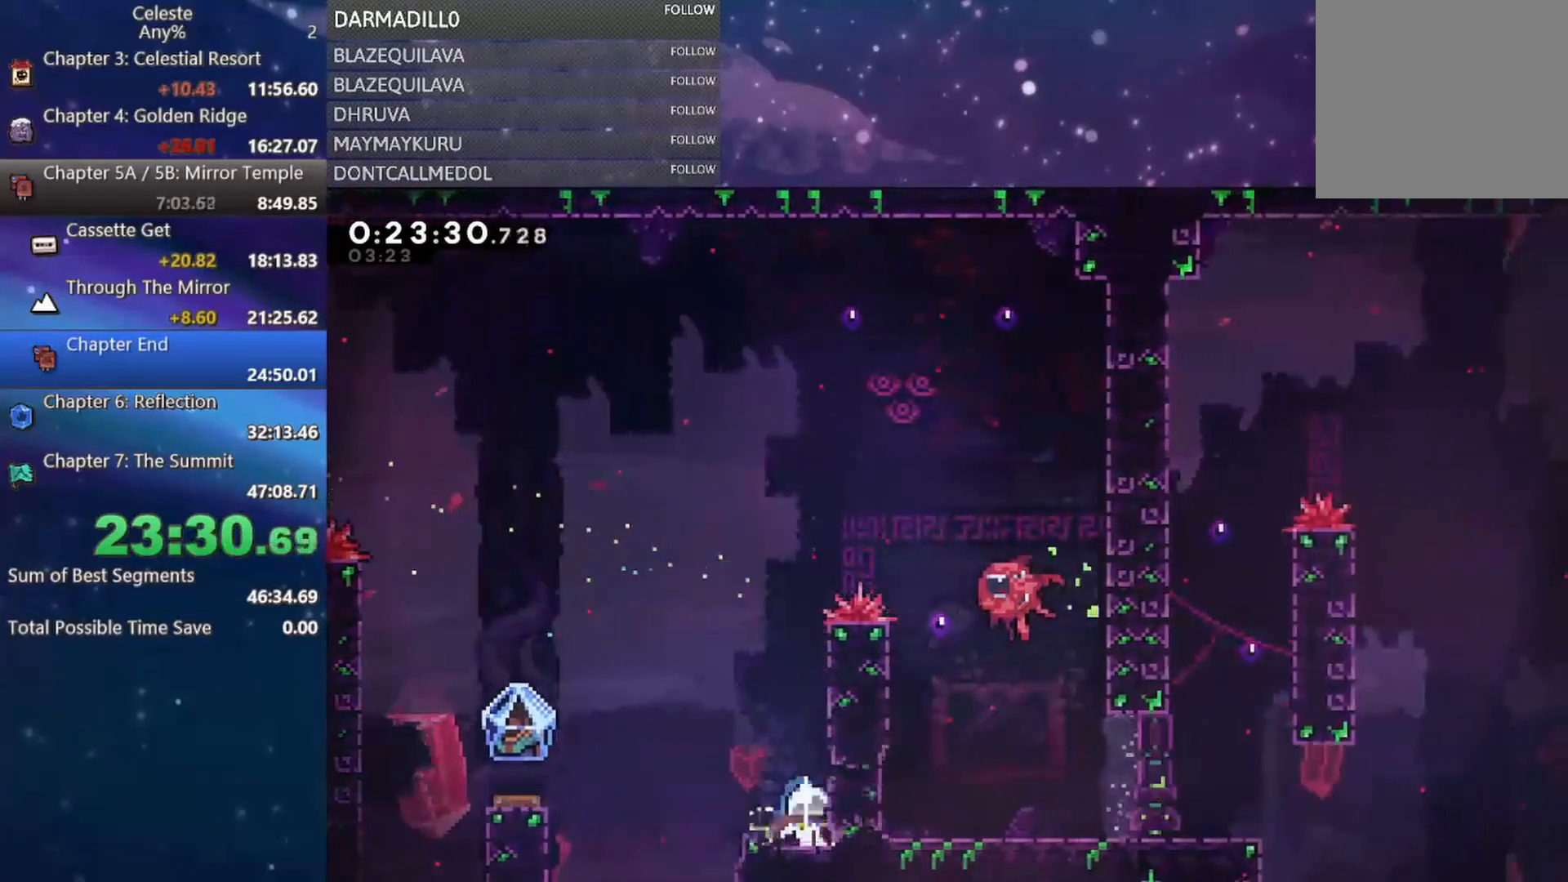
{"buttons": ["A", "DPAD_LEFT"], "left_stick": "center", "events": [[17, "DPAD_DOWN", "up"], [117, "DPAD_LEFT", "down"], [267, "A", "down"]]}
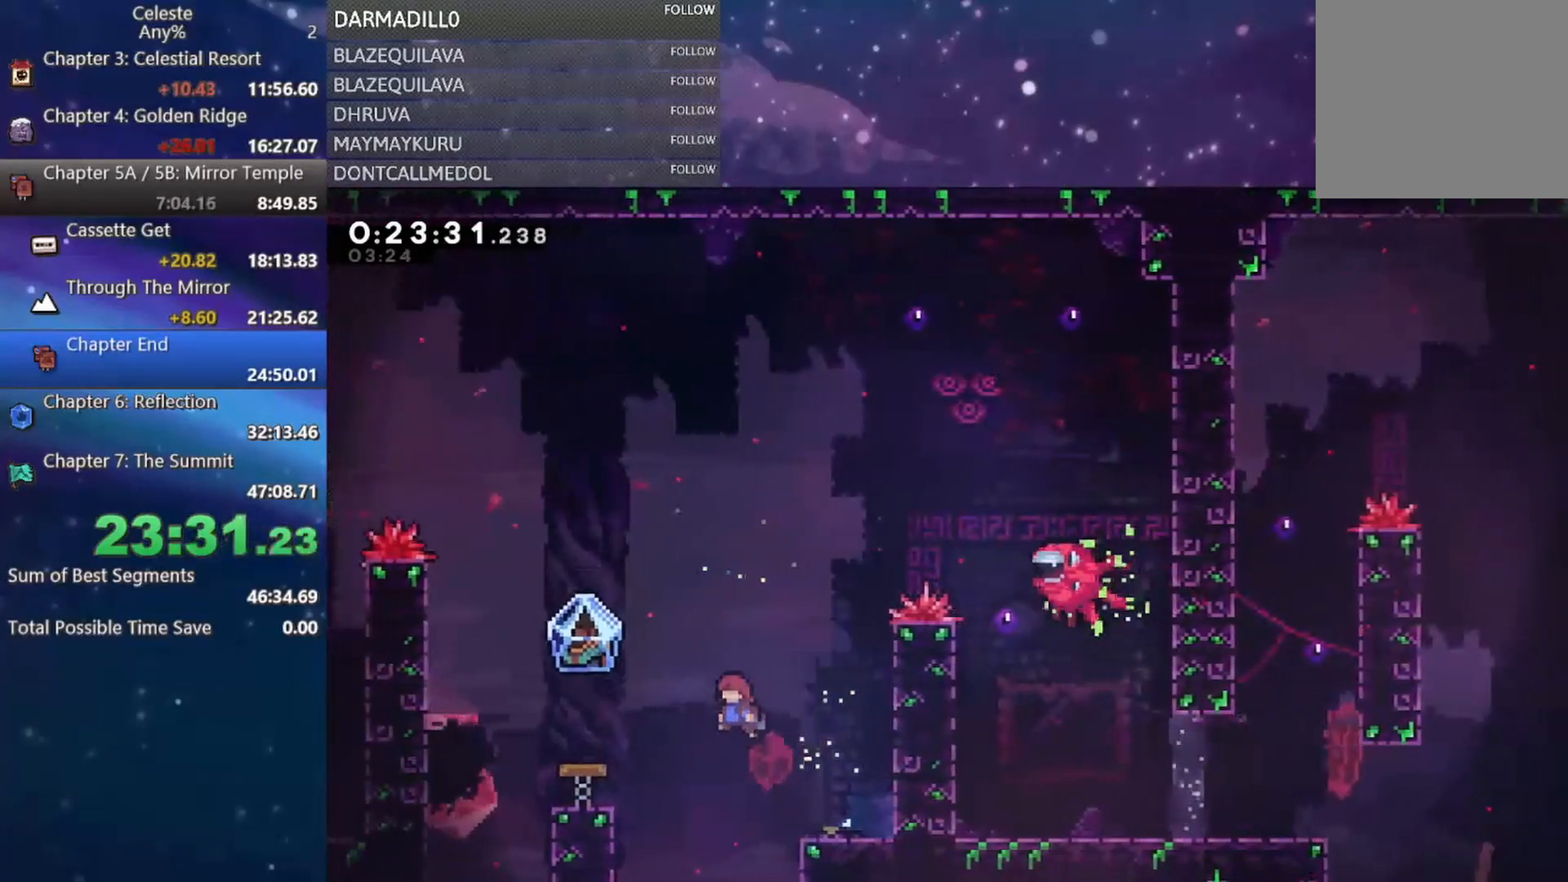
{"buttons": [], "left_stick": "center", "events": [[350, "R1", "down"], [383, "A", "up"], [417, "R1", "up"], [467, "DPAD_LEFT", "up"]]}
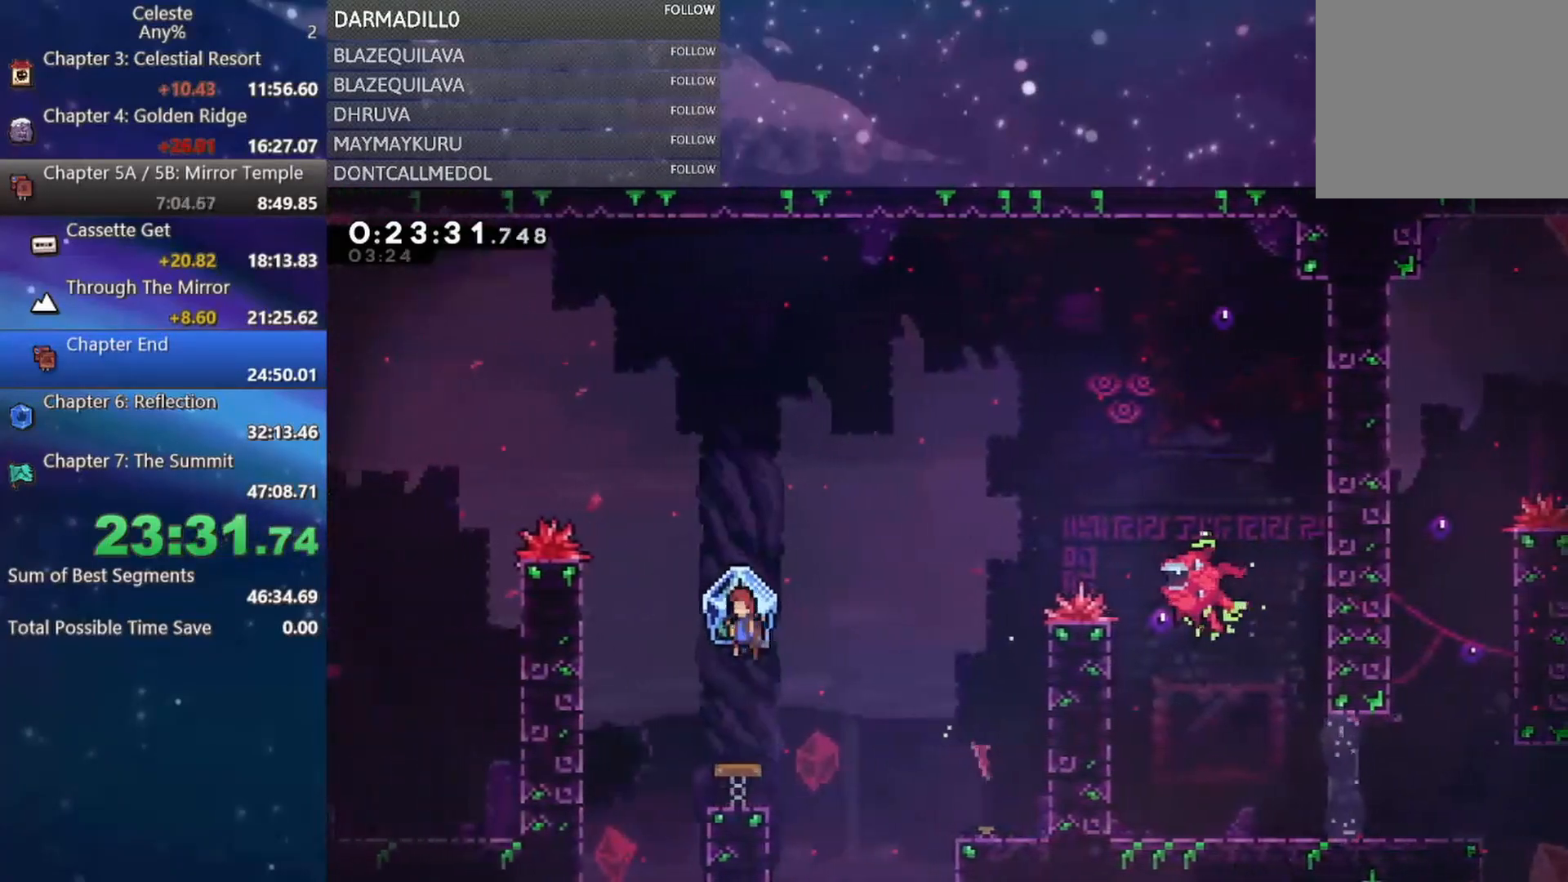
{"buttons": ["B", "R1", "DPAD_UP", "DPAD_RIGHT"], "left_stick": "center", "events": [[33, "DPAD_UP", "down"], [33, "R1", "down"], [50, "B", "down"], [50, "DPAD_RIGHT", "down"]]}
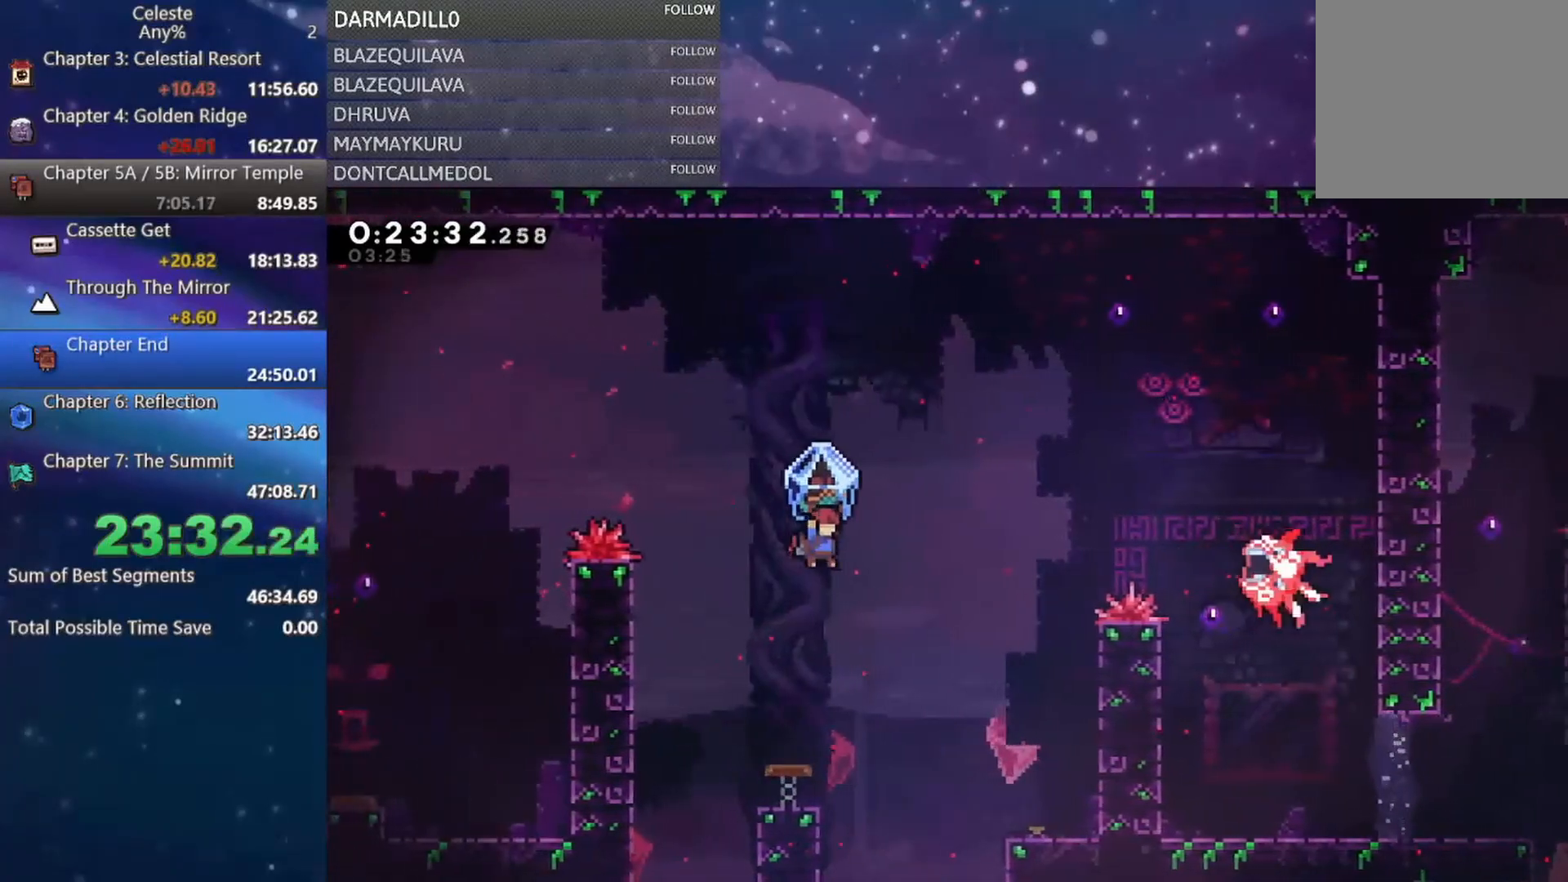
{"buttons": ["DPAD_UP", "DPAD_RIGHT"], "left_stick": "center", "events": [[183, "B", "up"], [200, "R1", "up"]]}
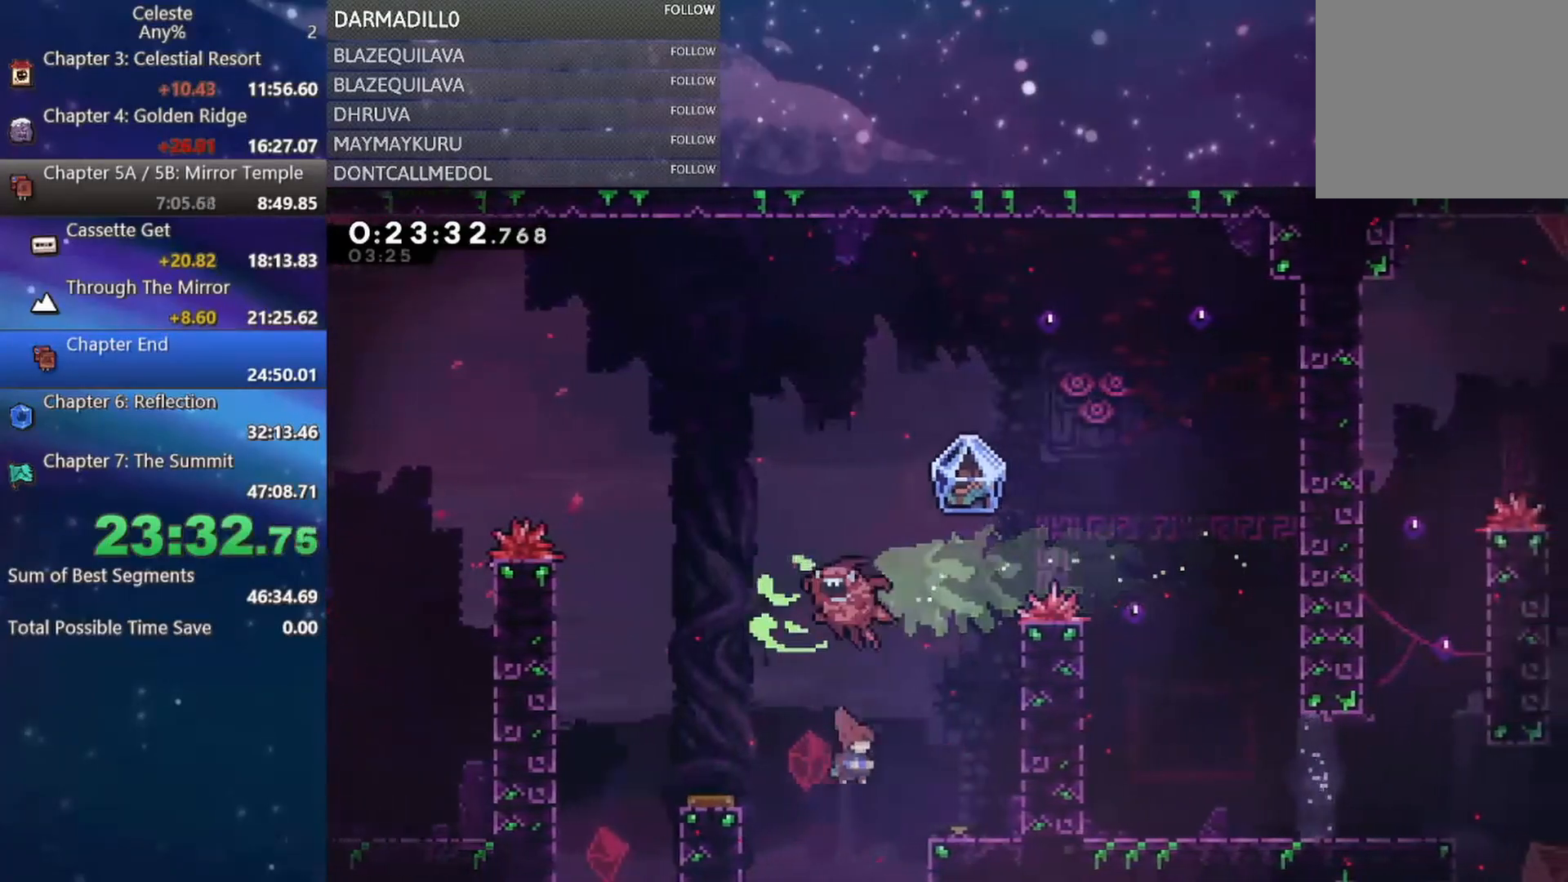
{"buttons": ["DPAD_DOWN"], "left_stick": "center", "events": [[17, "B", "down"], [50, "R1", "down"], [167, "B", "up"], [200, "R1", "up"], [250, "DPAD_UP", "up"], [300, "DPAD_RIGHT", "up"], [467, "DPAD_DOWN", "down"]]}
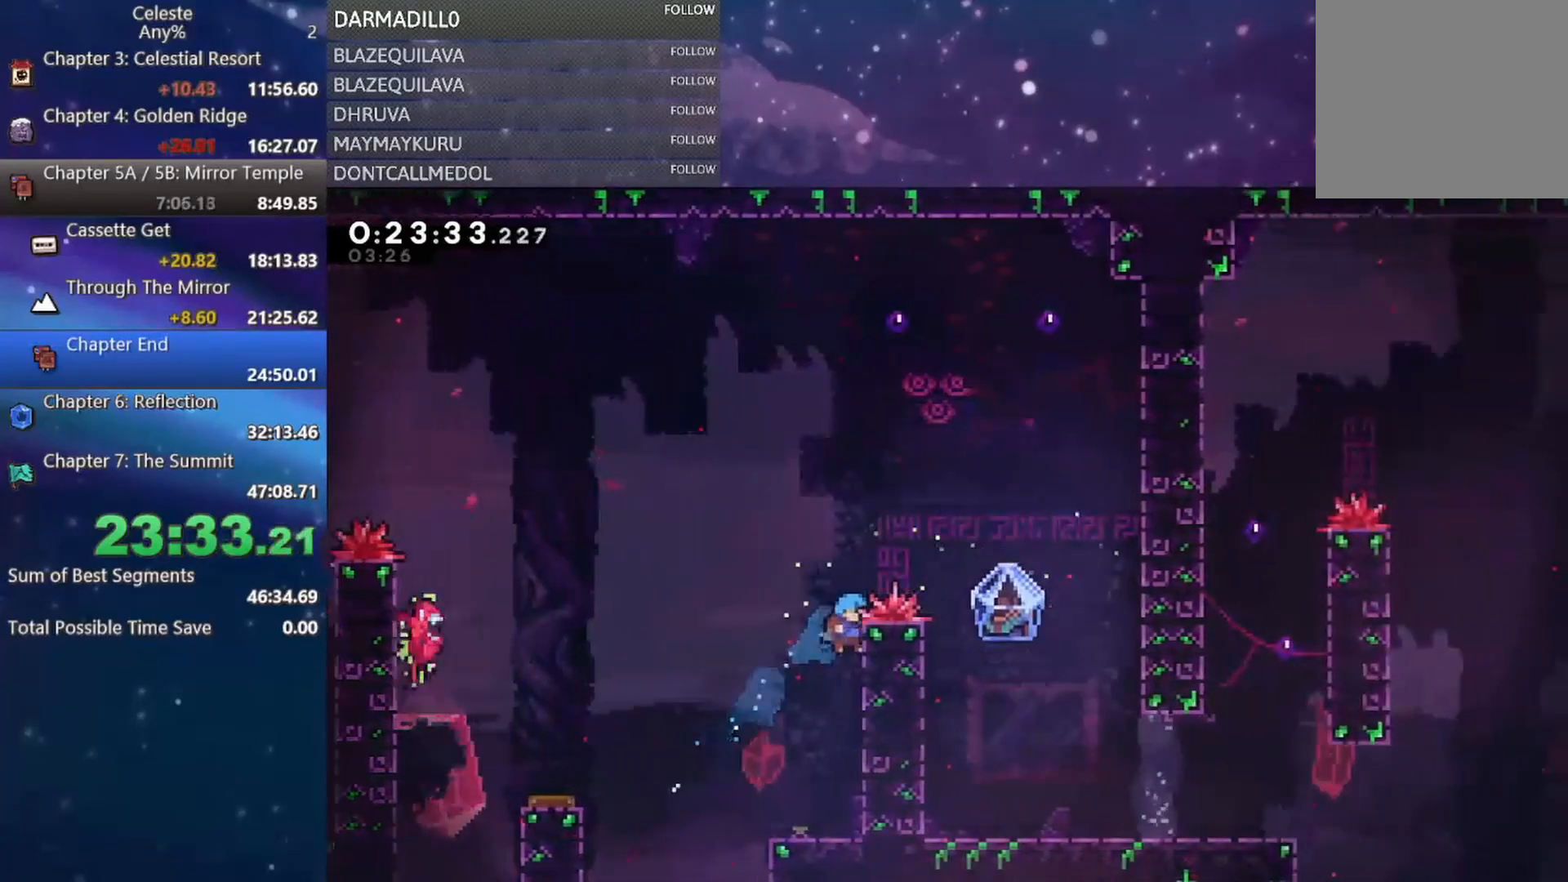
{"buttons": [], "left_stick": "center", "events": [[133, "DPAD_DOWN", "up"]]}
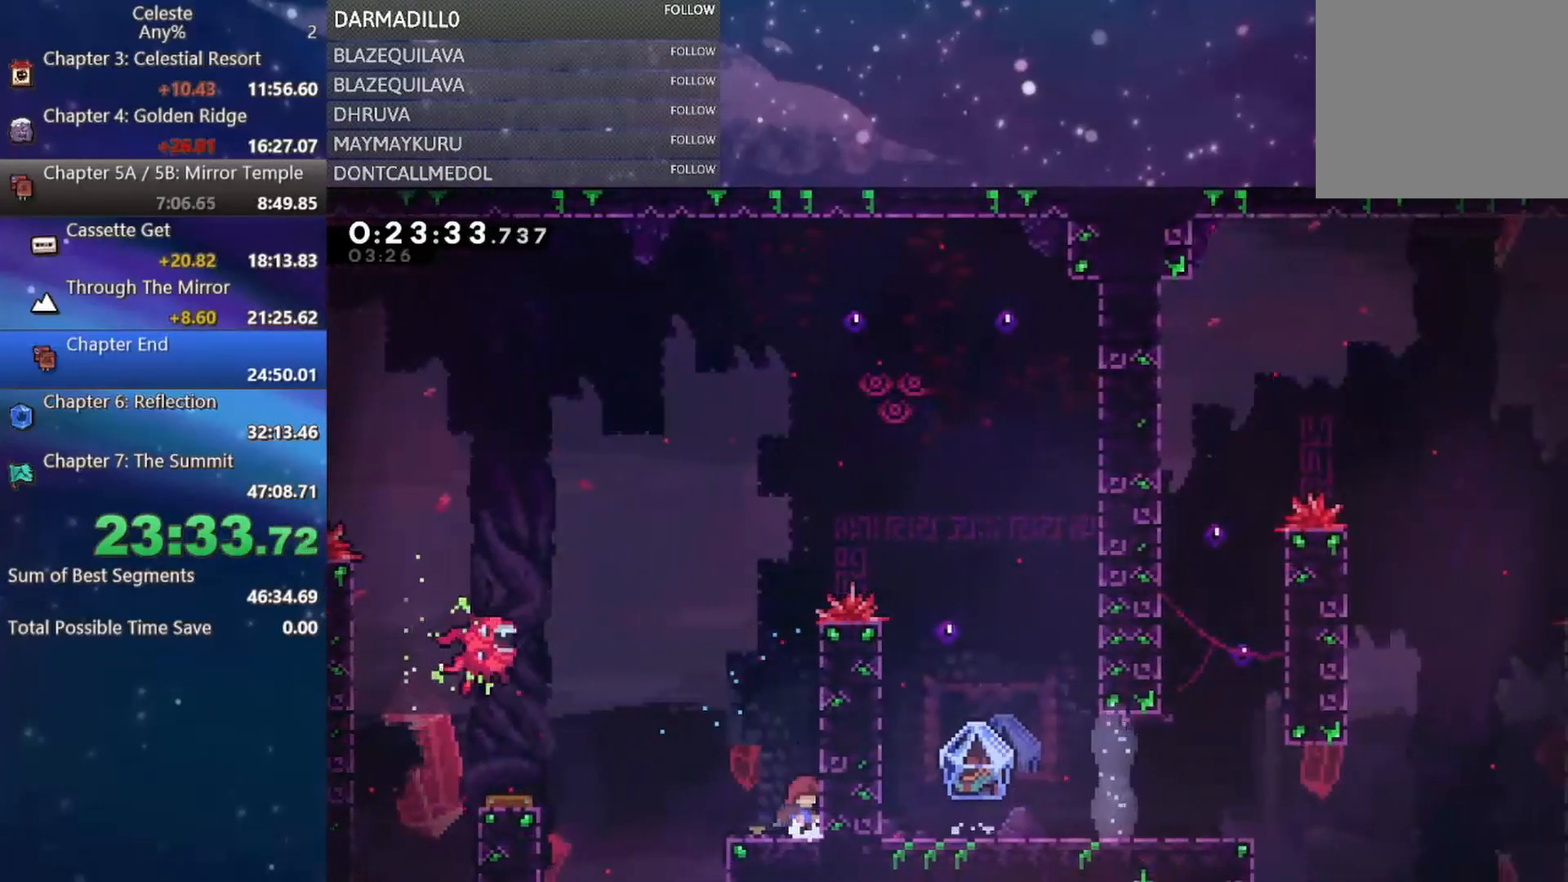
{"buttons": [], "left_stick": "center", "events": []}
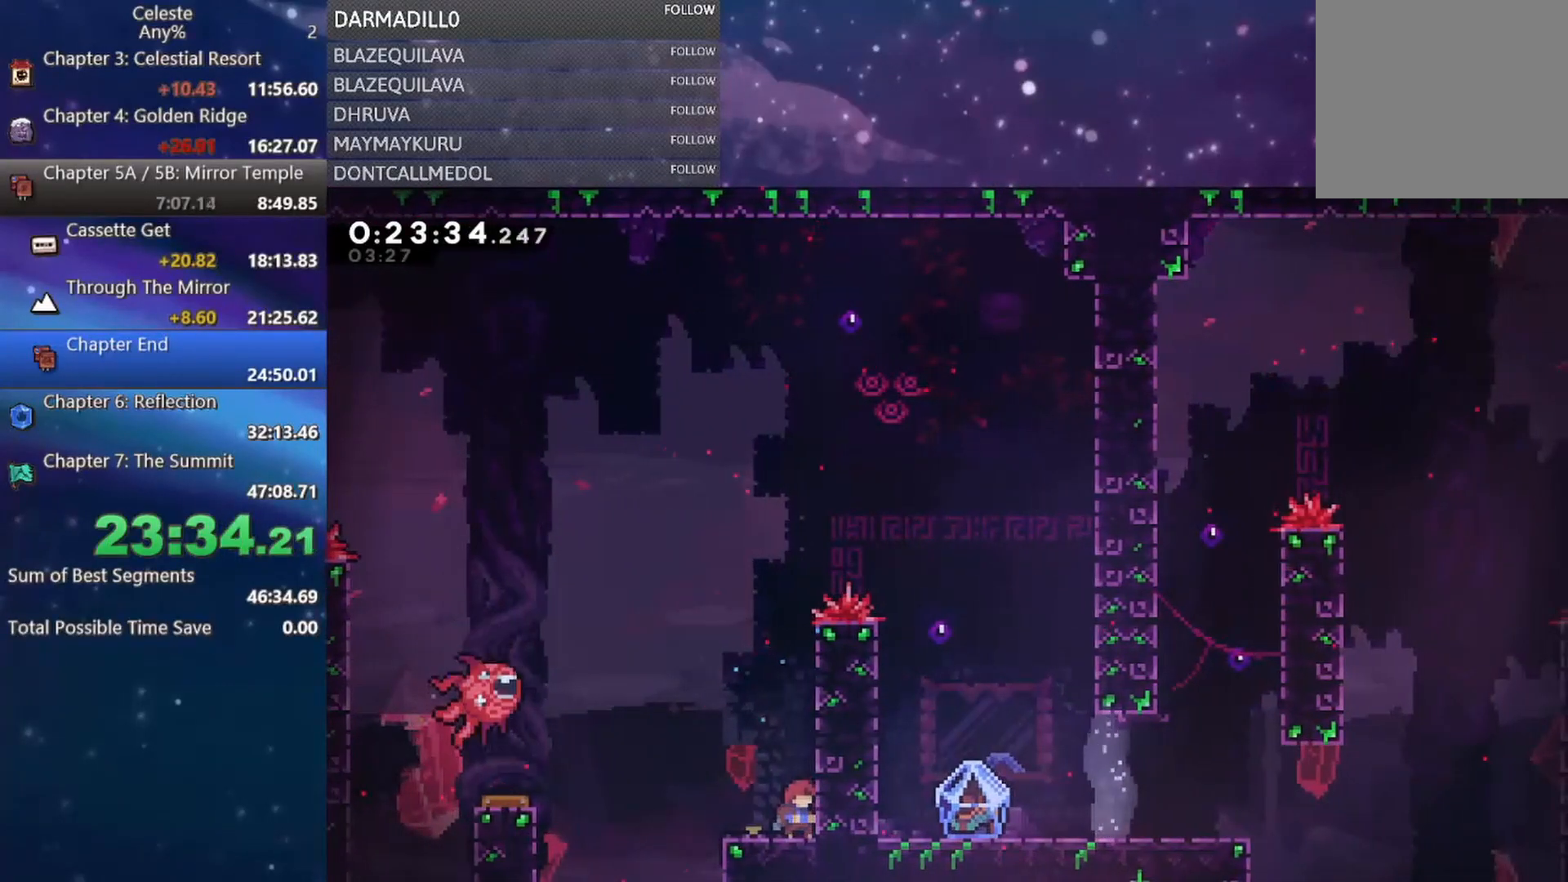
{"buttons": [], "left_stick": "center", "events": []}
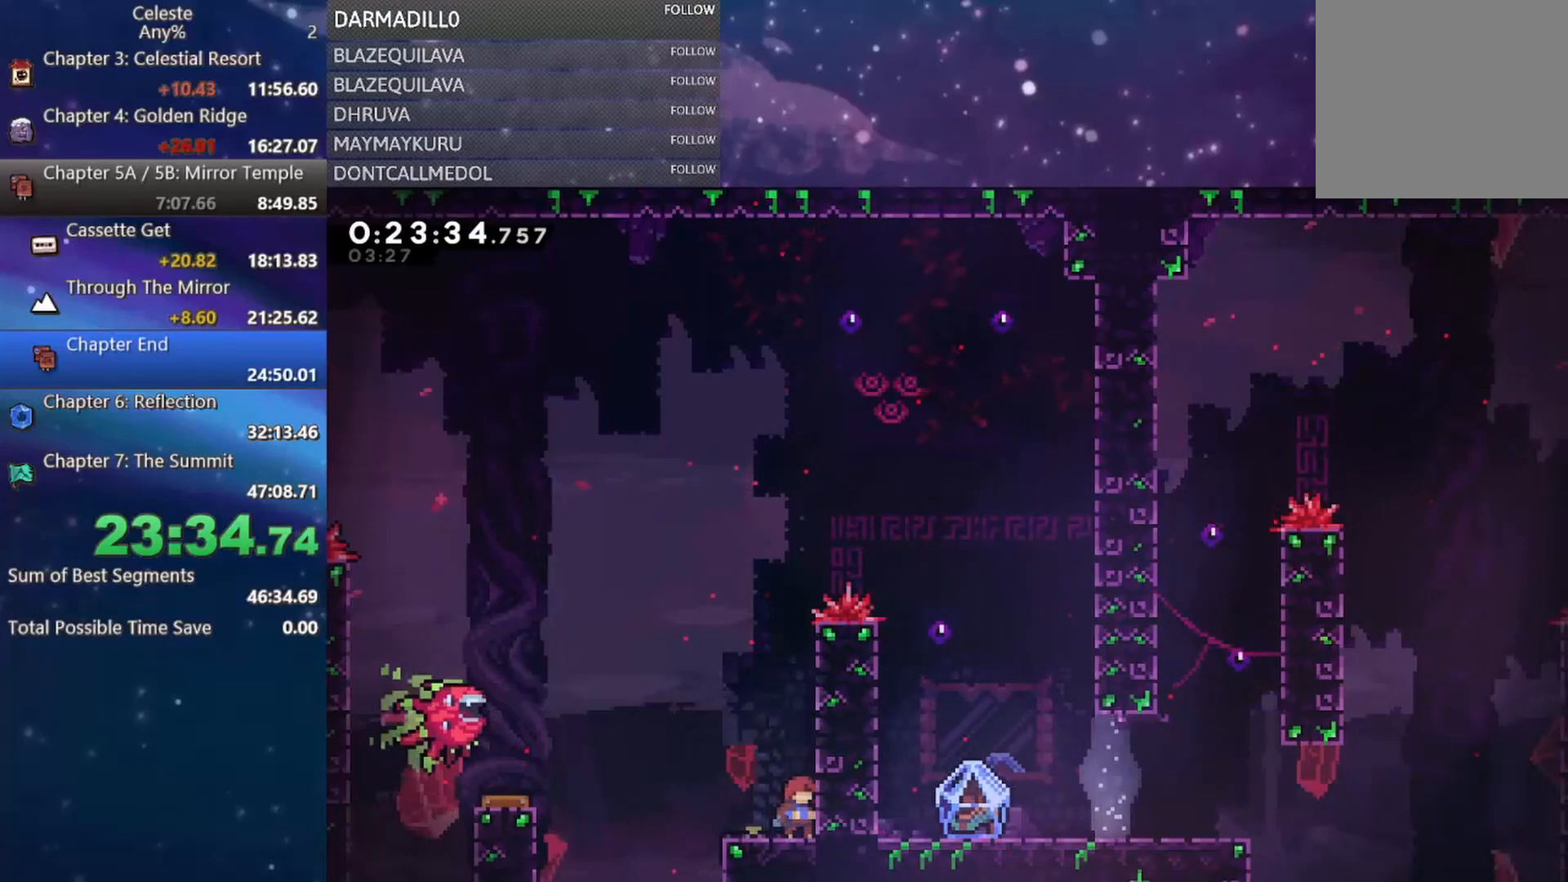
{"buttons": [], "left_stick": "center", "events": [[50, "A", "down"], [300, "A", "up"]]}
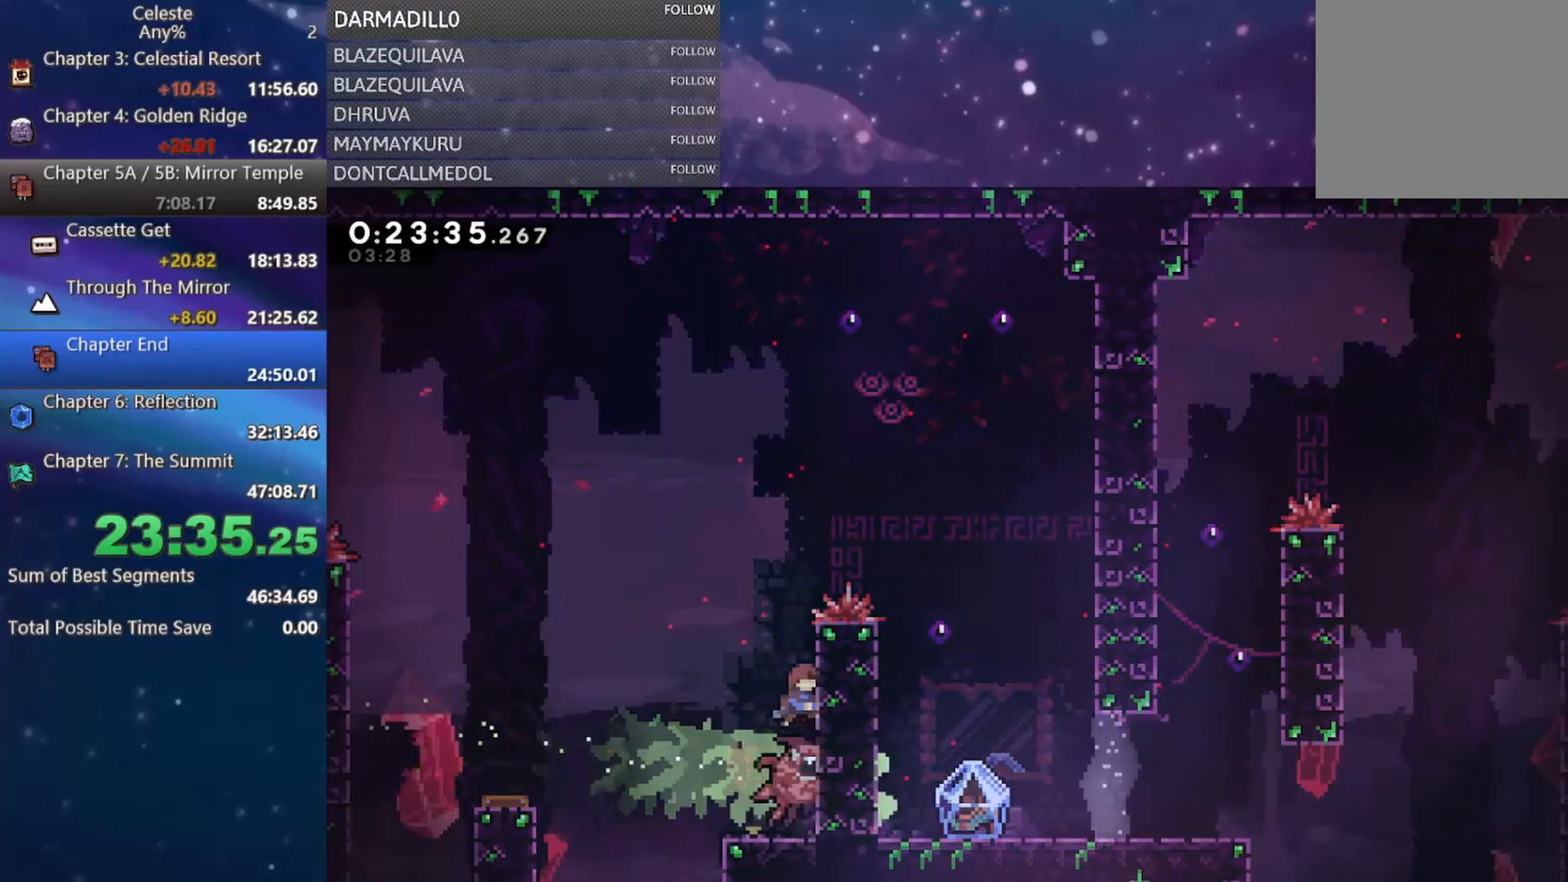
{"buttons": ["DPAD_UP", "DPAD_RIGHT"], "left_stick": "center", "events": [[433, "DPAD_RIGHT", "down"], [450, "DPAD_UP", "down"]]}
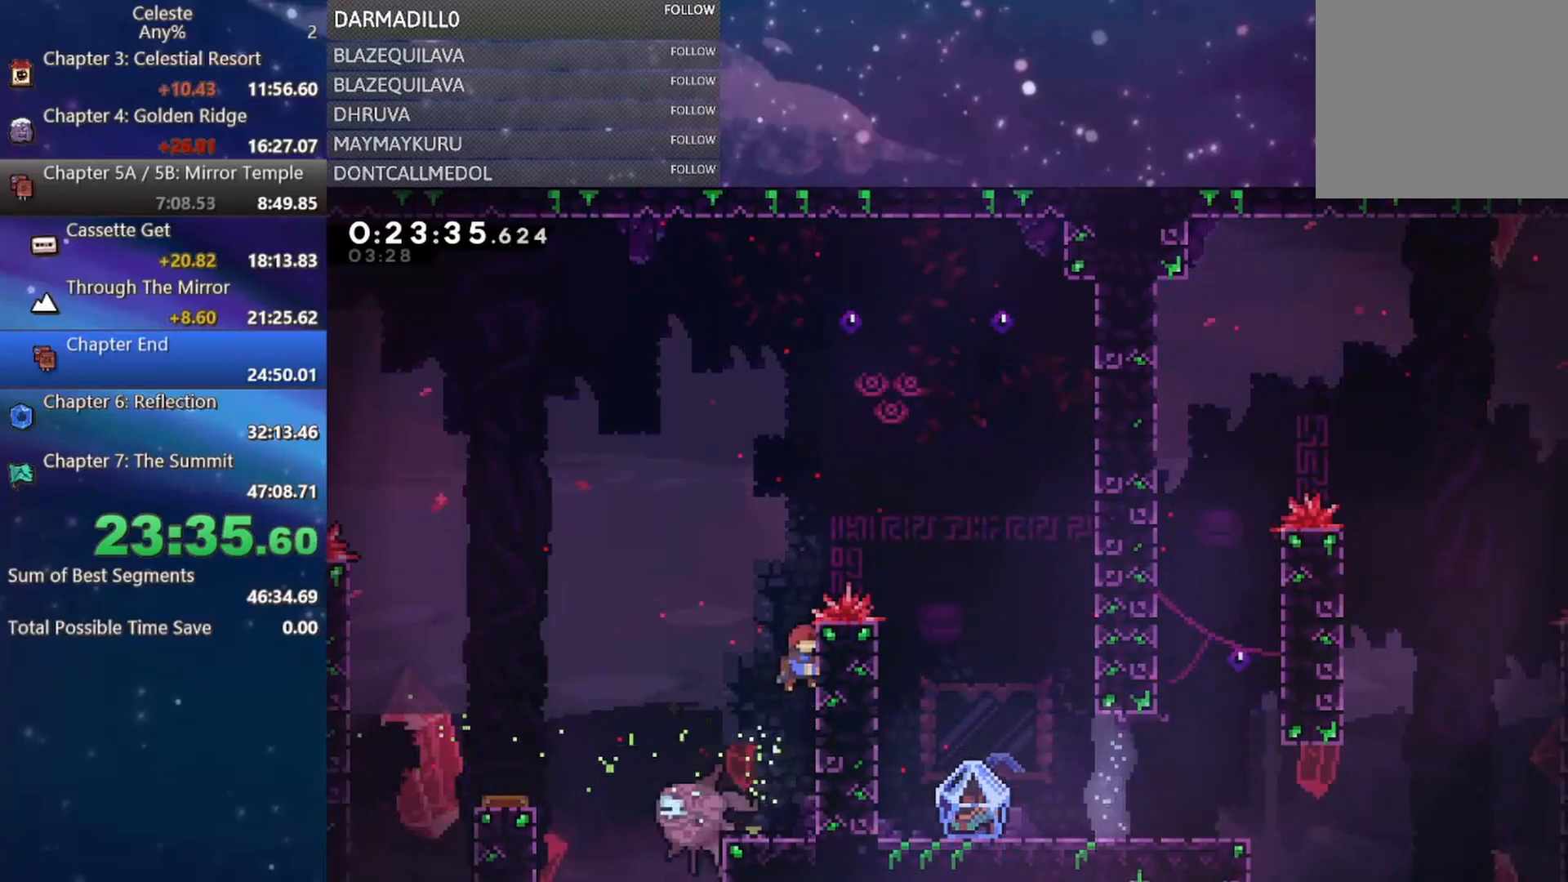
{"buttons": ["B", "R1", "DPAD_UP", "DPAD_RIGHT"], "left_stick": "center", "events": [[17, "R1", "down"], [100, "A", "down"], [367, "A", "up"], [383, "B", "down"]]}
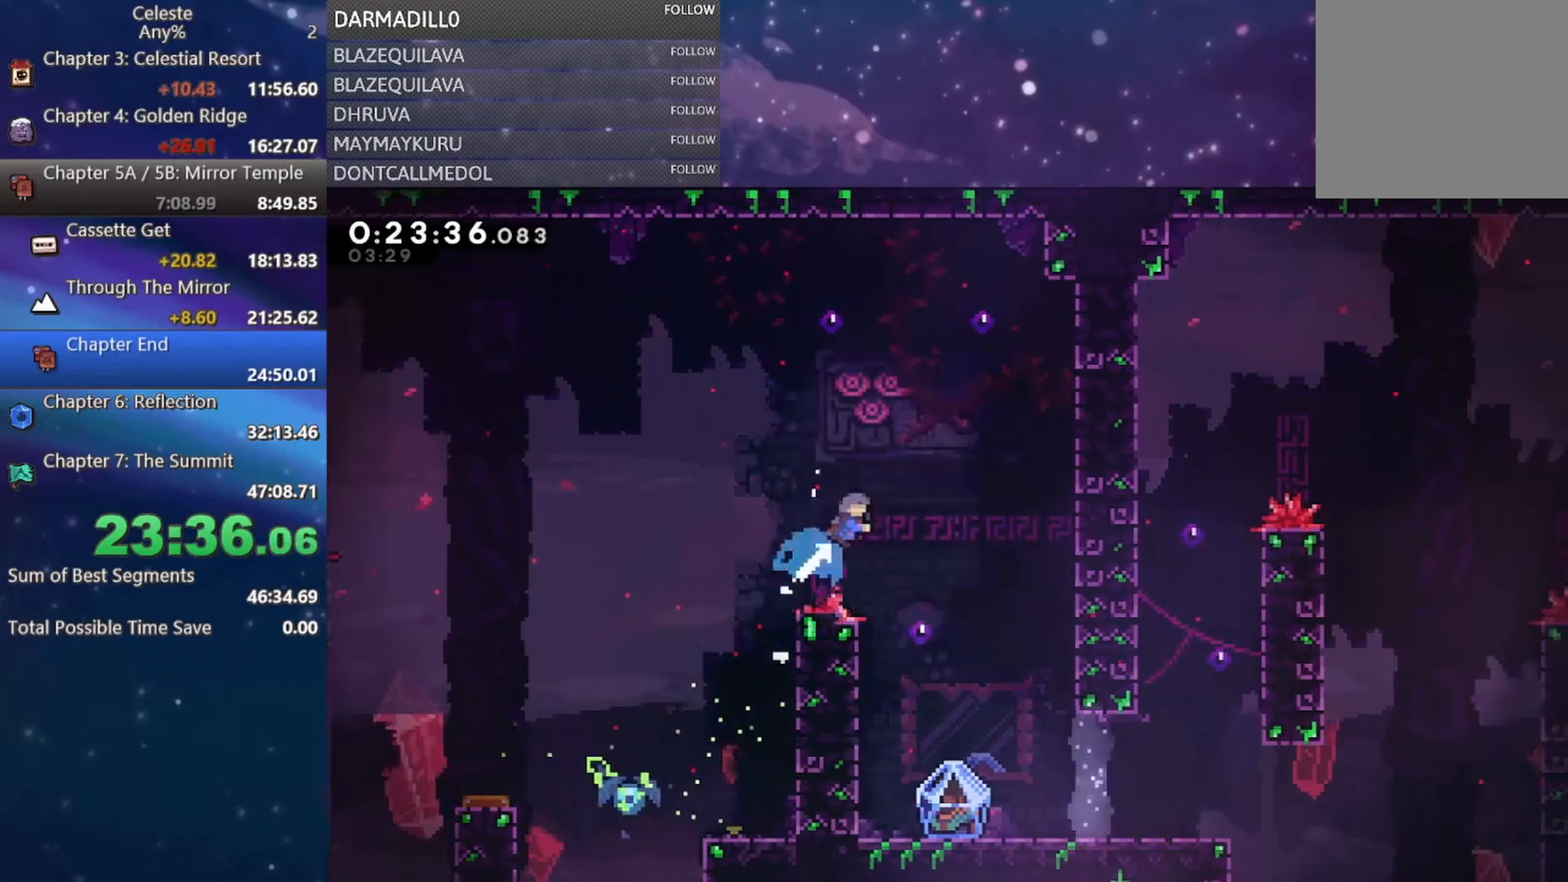
{"buttons": ["DPAD_DOWN", "DPAD_LEFT"], "left_stick": "center", "events": [[17, "B", "up"], [33, "R1", "up"], [67, "DPAD_UP", "up"], [100, "DPAD_RIGHT", "up"], [317, "DPAD_DOWN", "down"], [500, "DPAD_LEFT", "down"]]}
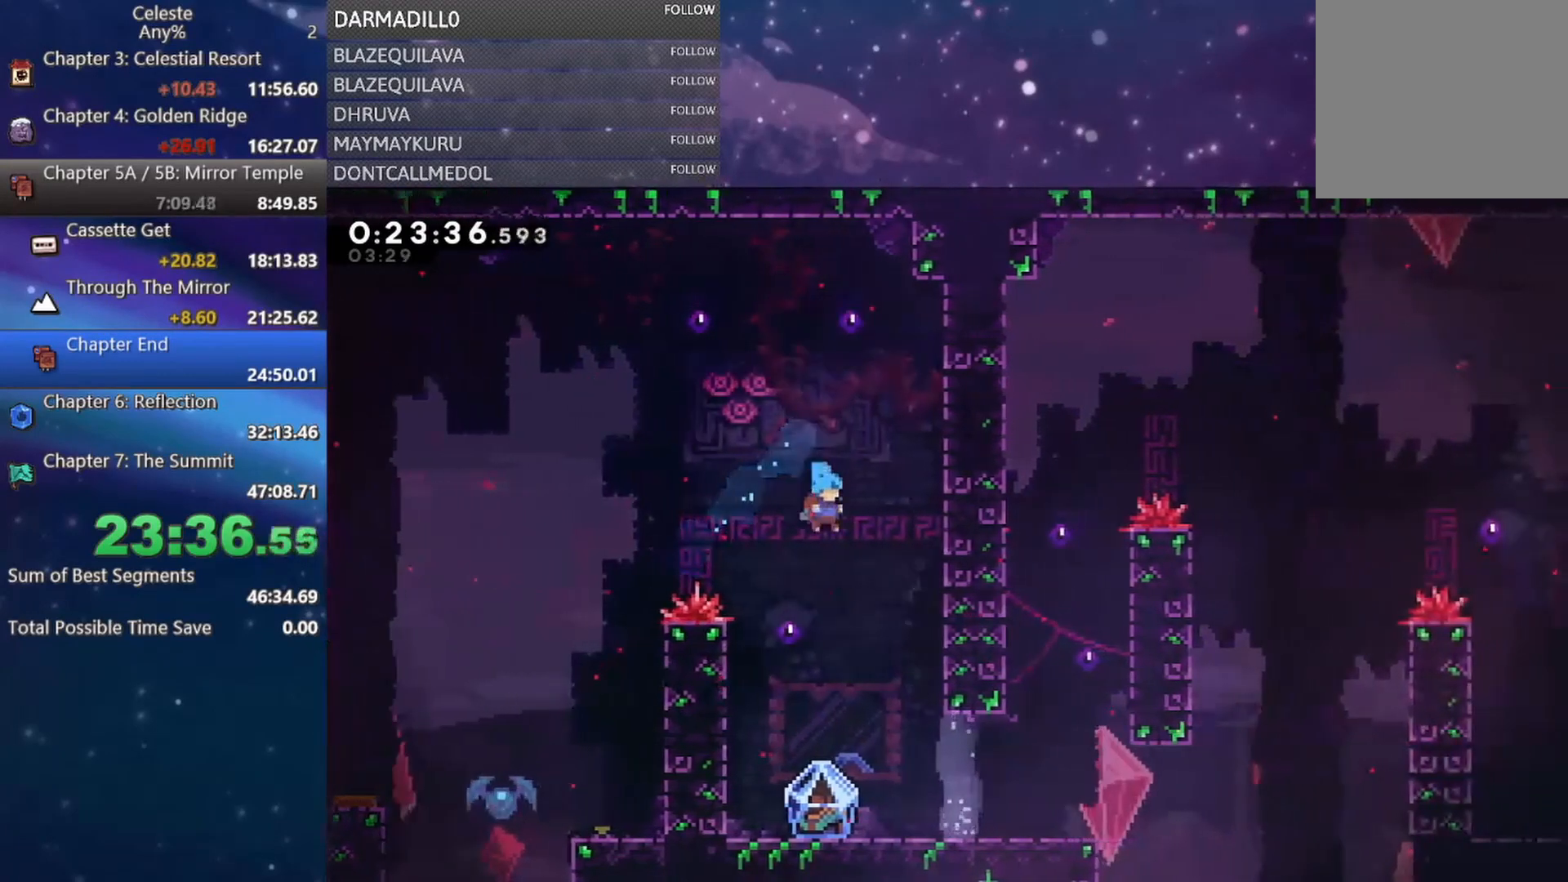
{"buttons": ["DPAD_DOWN", "DPAD_RIGHT"], "left_stick": "center", "events": [[367, "DPAD_LEFT", "up"], [467, "DPAD_RIGHT", "down"]]}
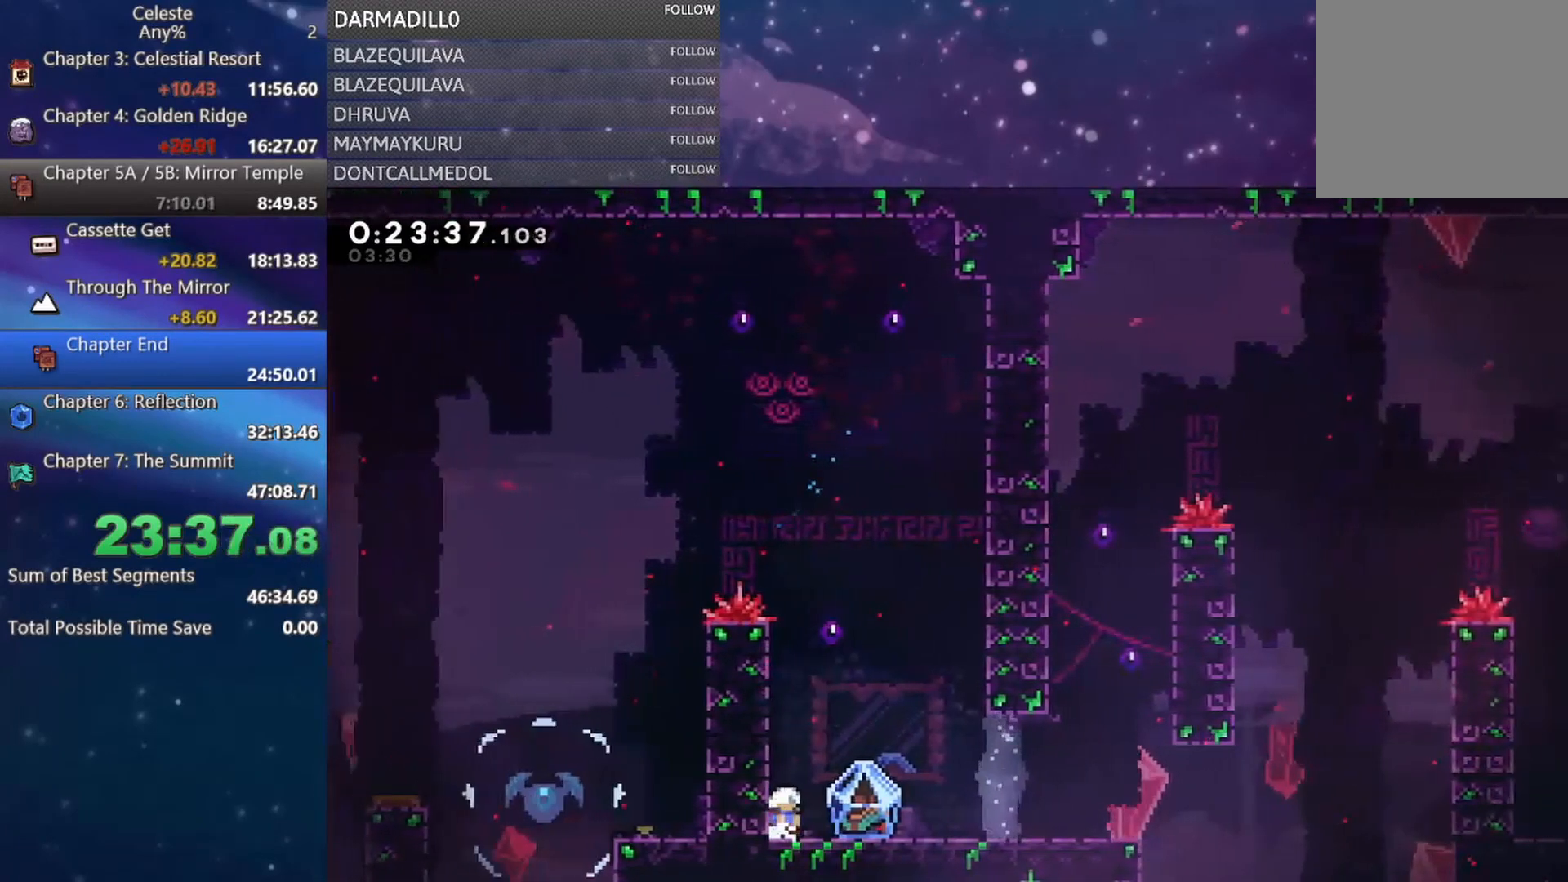
{"buttons": ["R1", "DPAD_RIGHT"], "left_stick": "center", "events": [[17, "B", "down"], [50, "A", "down"], [117, "R1", "down"], [150, "A", "up"], [150, "B", "up"], [200, "DPAD_DOWN", "up"]]}
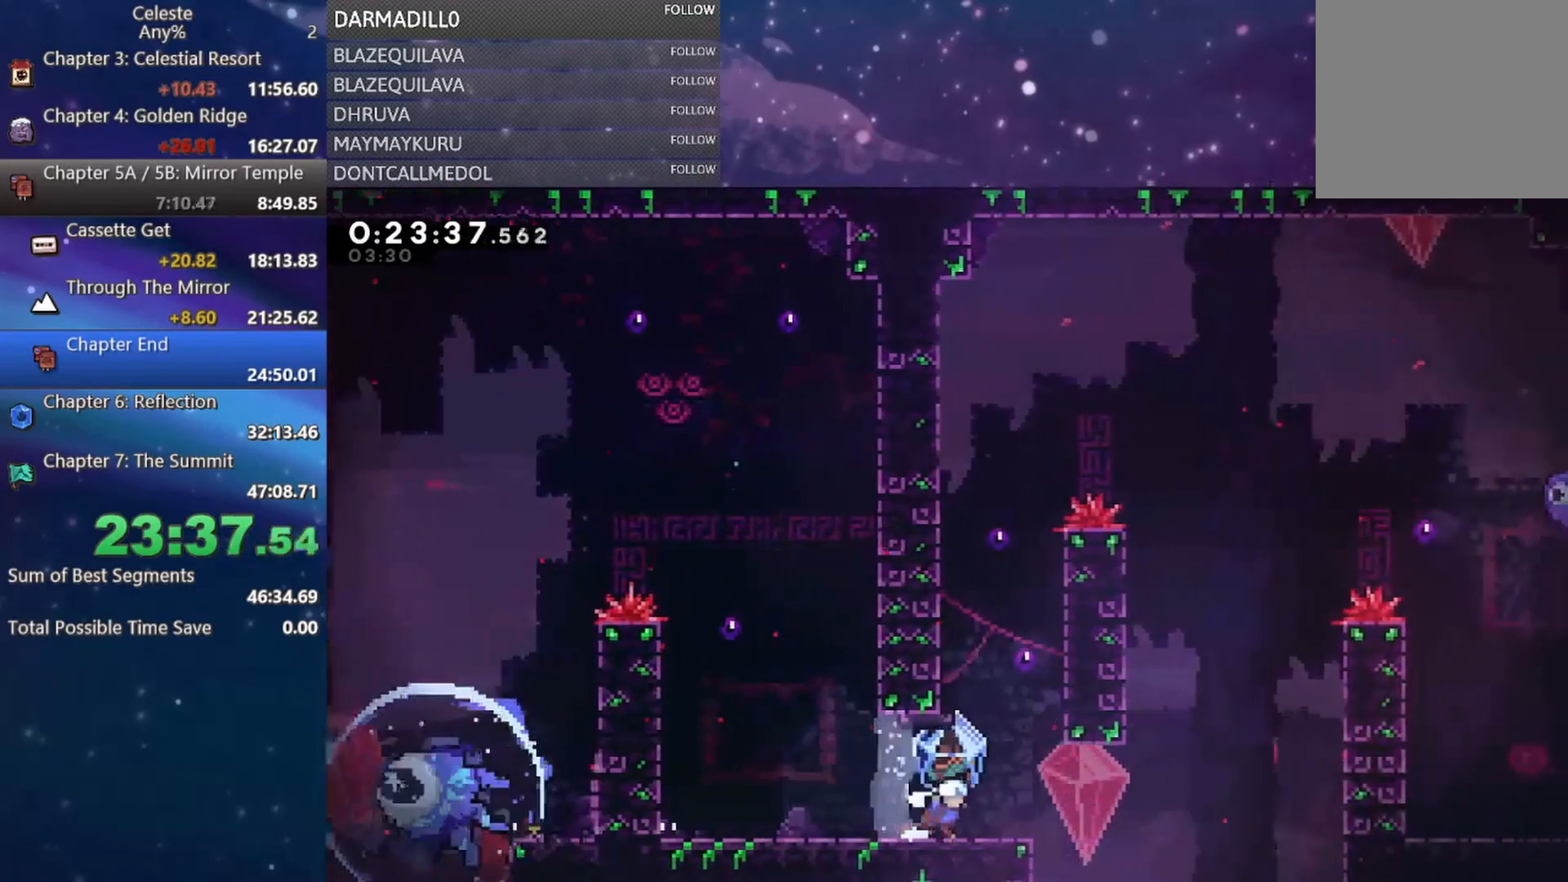
{"buttons": ["R1", "DPAD_RIGHT"], "left_stick": "center", "events": [[100, "A", "down"], [467, "A", "up"]]}
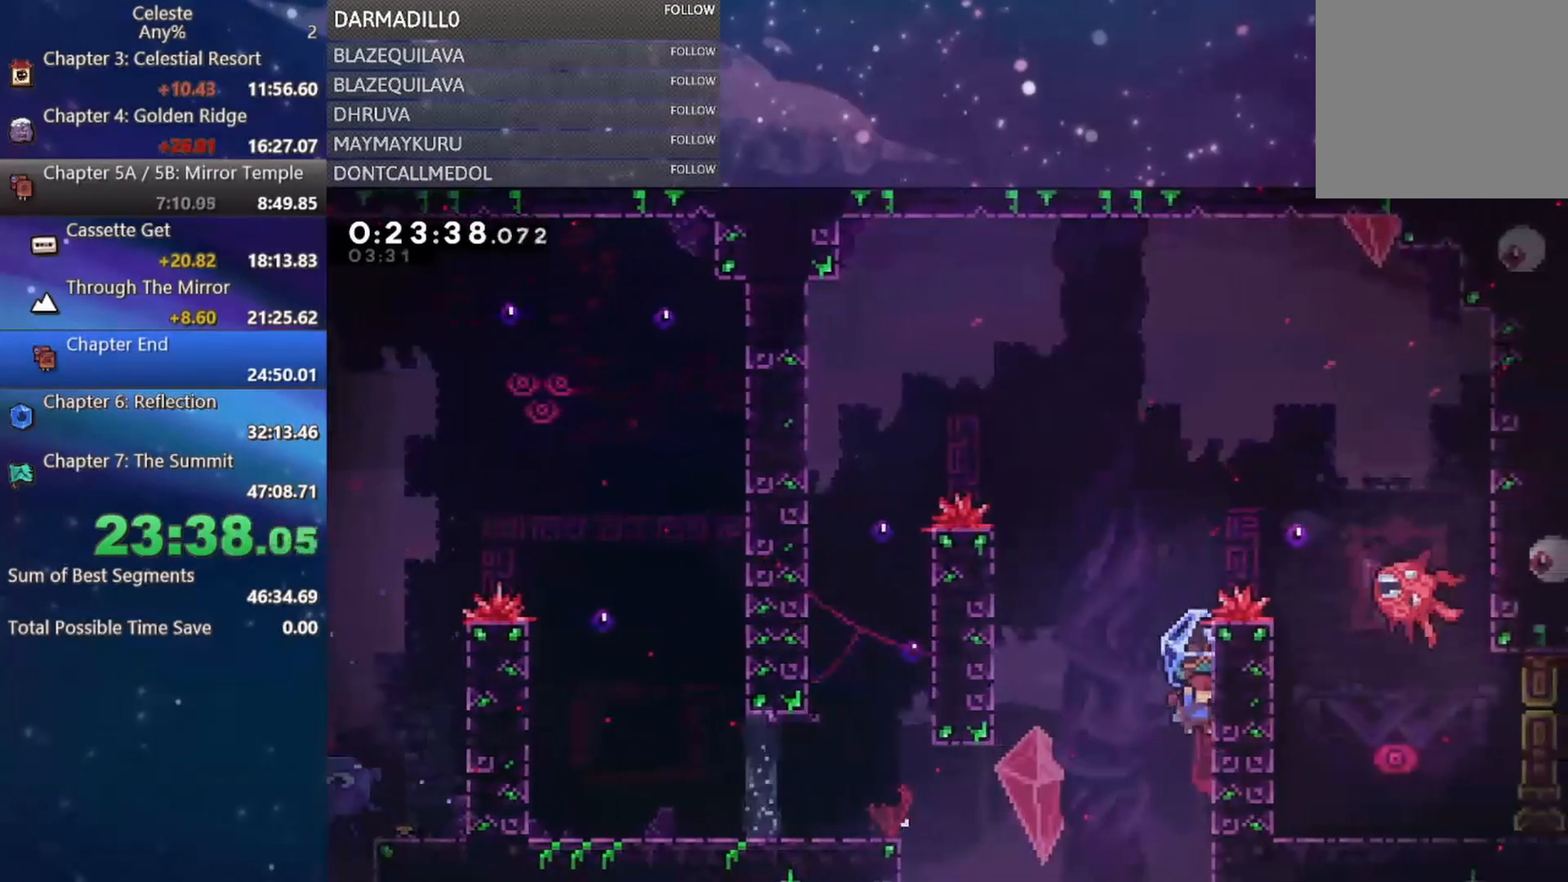
{"buttons": ["B", "R1", "DPAD_UP", "DPAD_RIGHT"], "left_stick": "center", "events": [[33, "A", "down"], [33, "DPAD_UP", "down"], [50, "DPAD_RIGHT", "up"], [67, "DPAD_LEFT", "down"], [67, "DPAD_UP", "up"], [200, "DPAD_LEFT", "up"], [200, "DPAD_UP", "down"], [217, "DPAD_RIGHT", "down"], [233, "A", "up"], [233, "R1", "up"], [333, "B", "down"], [450, "R1", "down"]]}
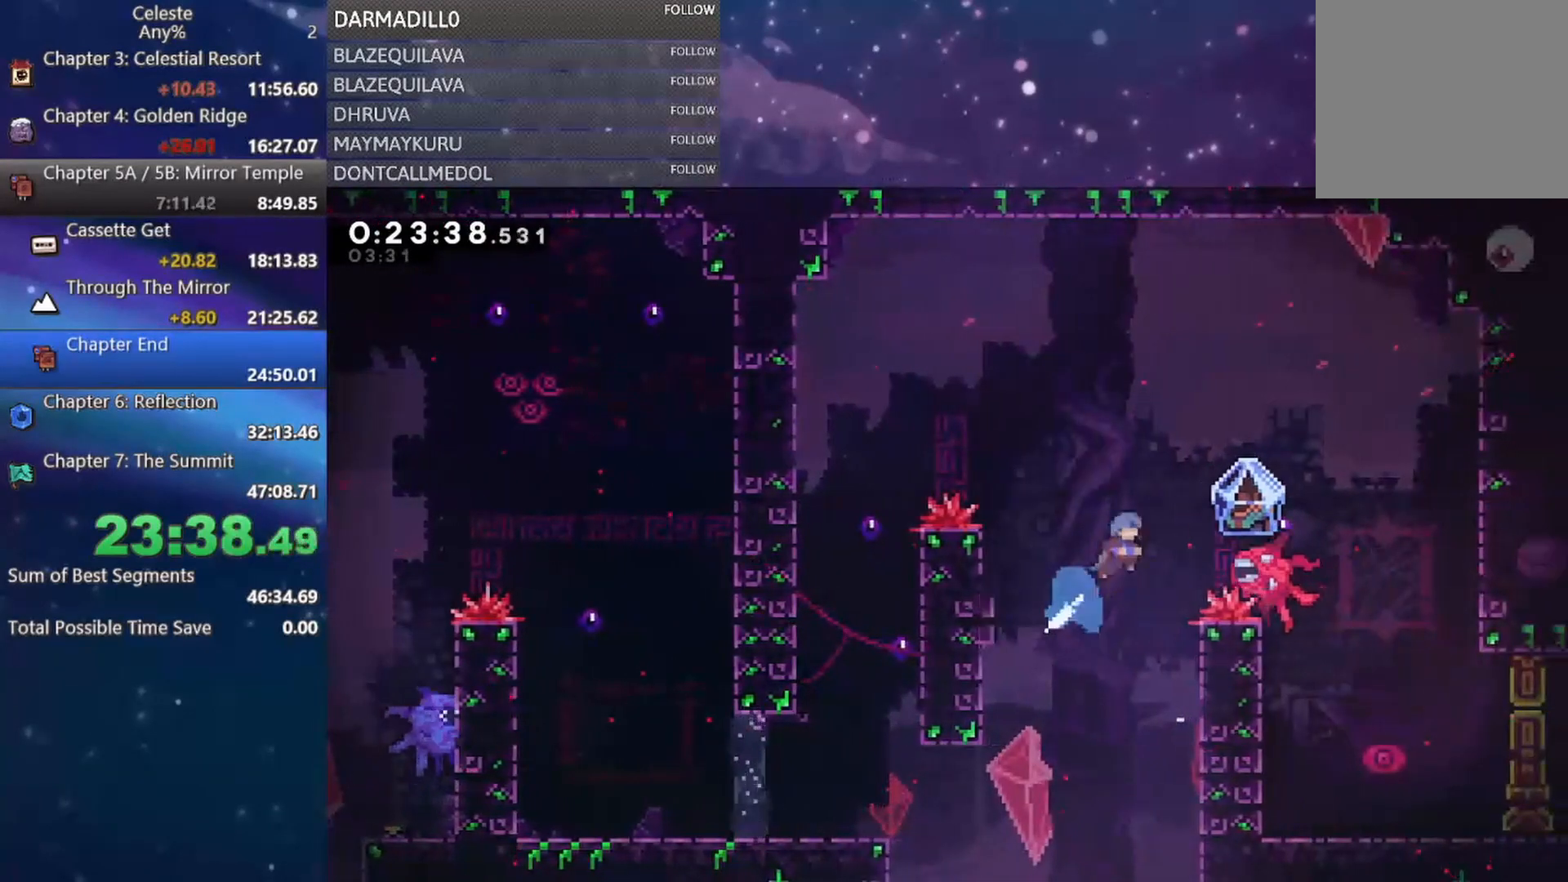
{"buttons": ["DPAD_RIGHT"], "left_stick": "center", "events": [[167, "DPAD_UP", "up"], [350, "B", "up"], [400, "R1", "up"]]}
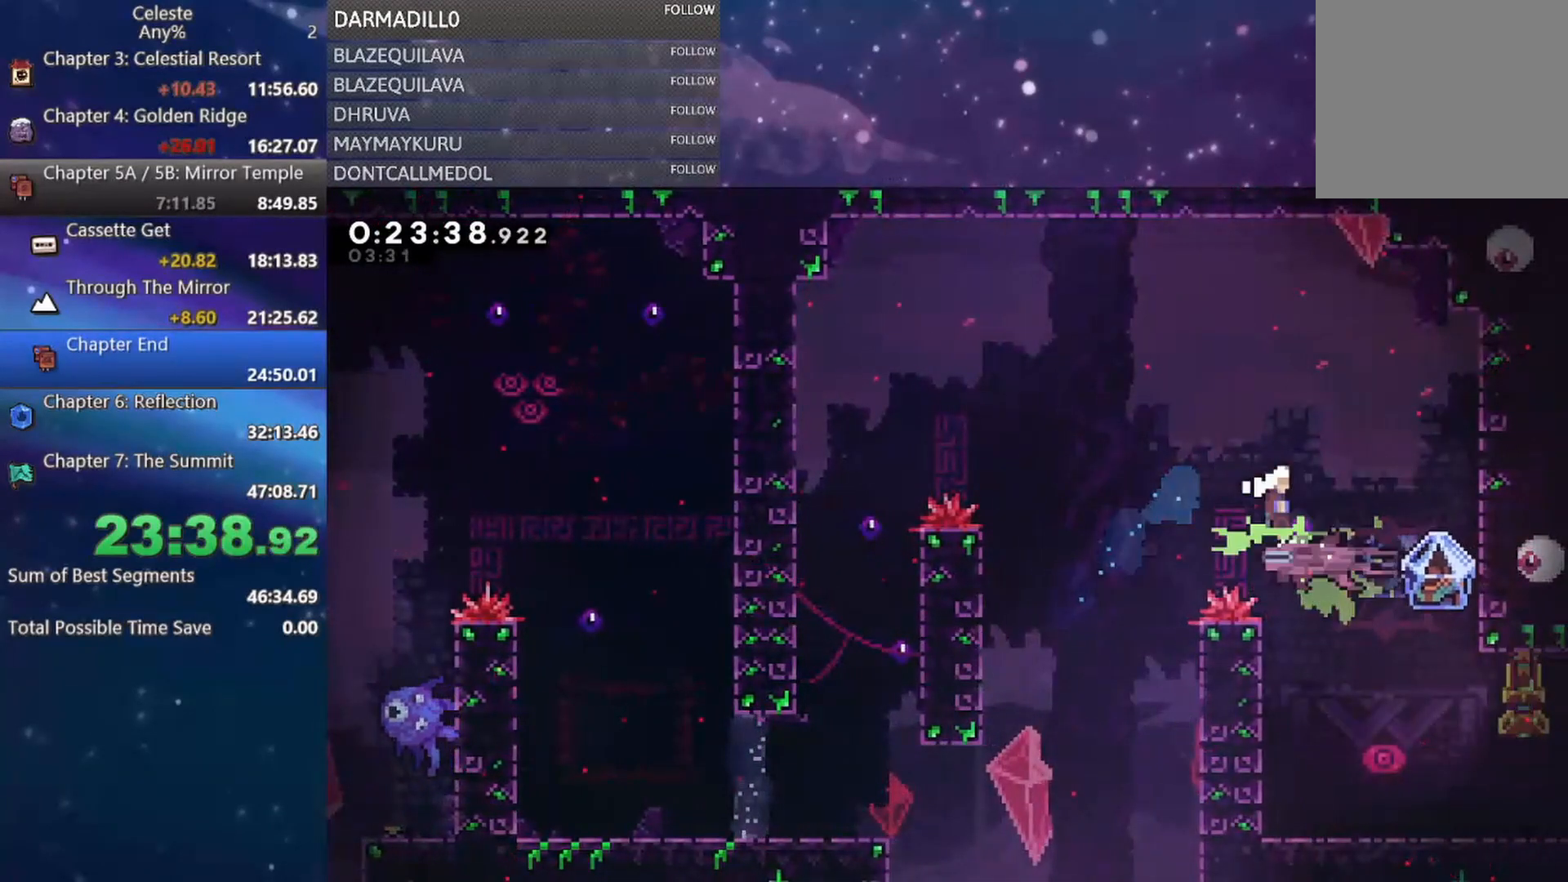
{"buttons": ["DPAD_DOWN"], "left_stick": "center", "events": [[150, "DPAD_RIGHT", "up"], [233, "DPAD_DOWN", "down"], [250, "B", "down"], [383, "B", "up"]]}
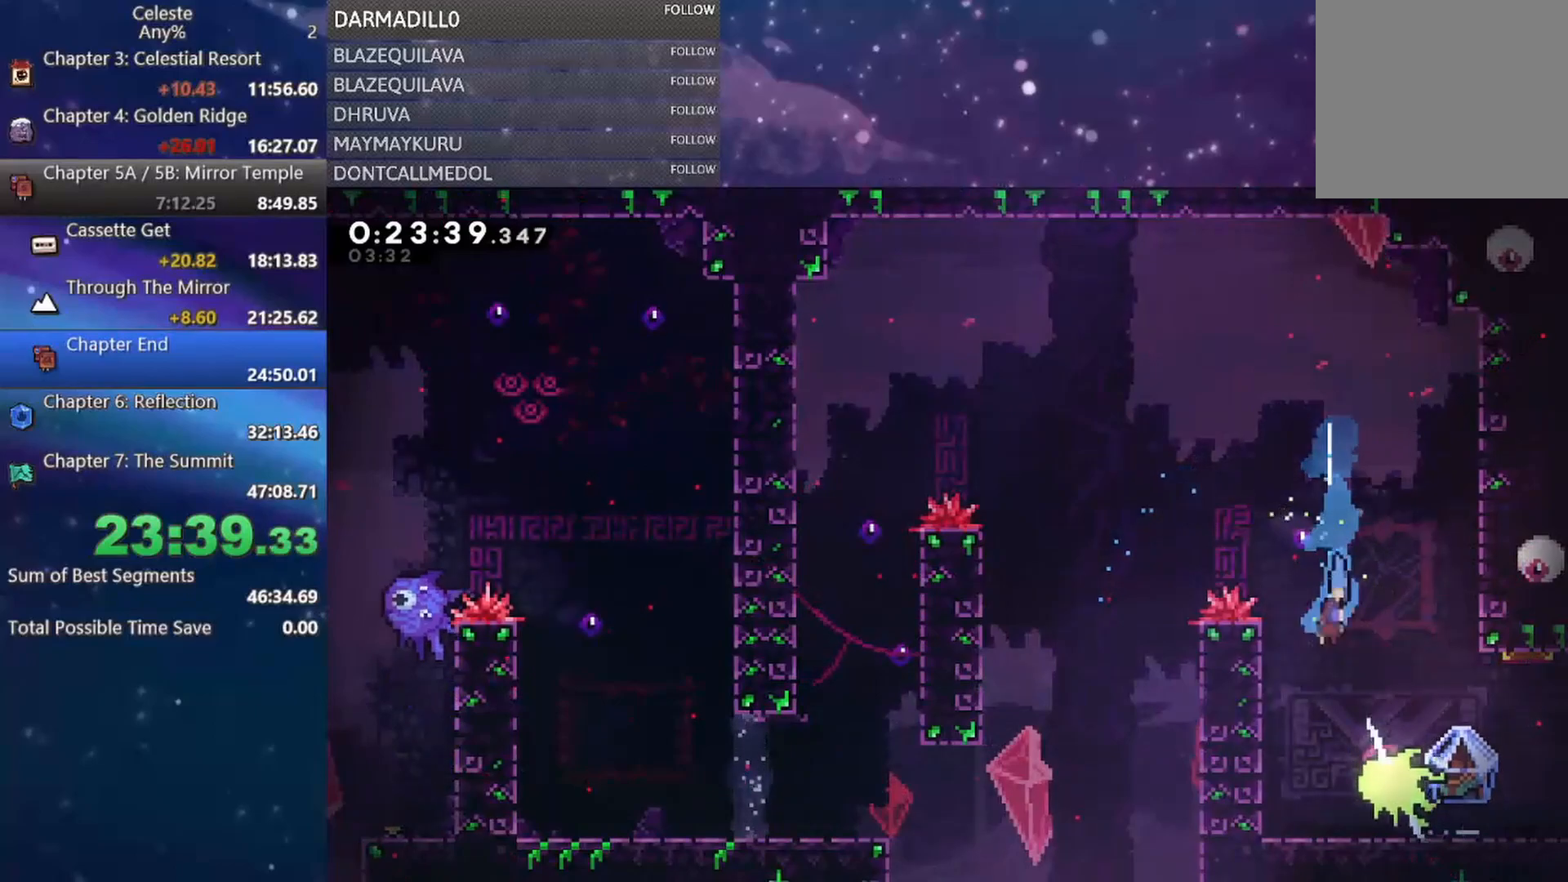
{"buttons": ["B", "R1", "DPAD_RIGHT"], "left_stick": "center", "events": [[267, "DPAD_RIGHT", "down"], [300, "B", "down"], [333, "A", "down"], [367, "DPAD_DOWN", "up"], [417, "R1", "down"], [483, "A", "up"]]}
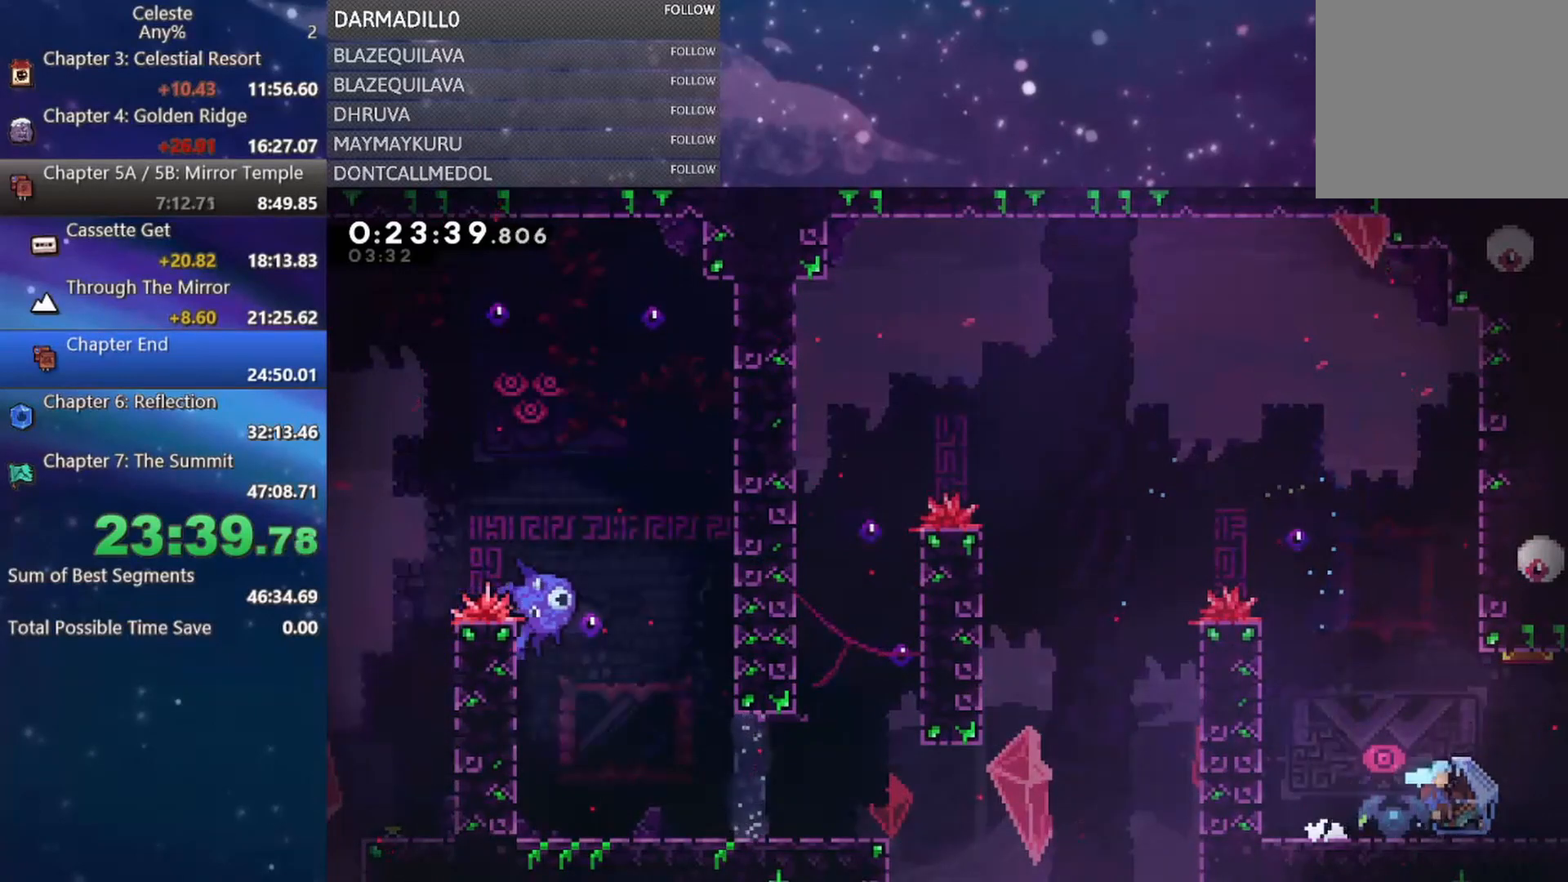
{"buttons": ["R1", "DPAD_RIGHT"], "left_stick": "center", "events": [[33, "B", "up"]]}
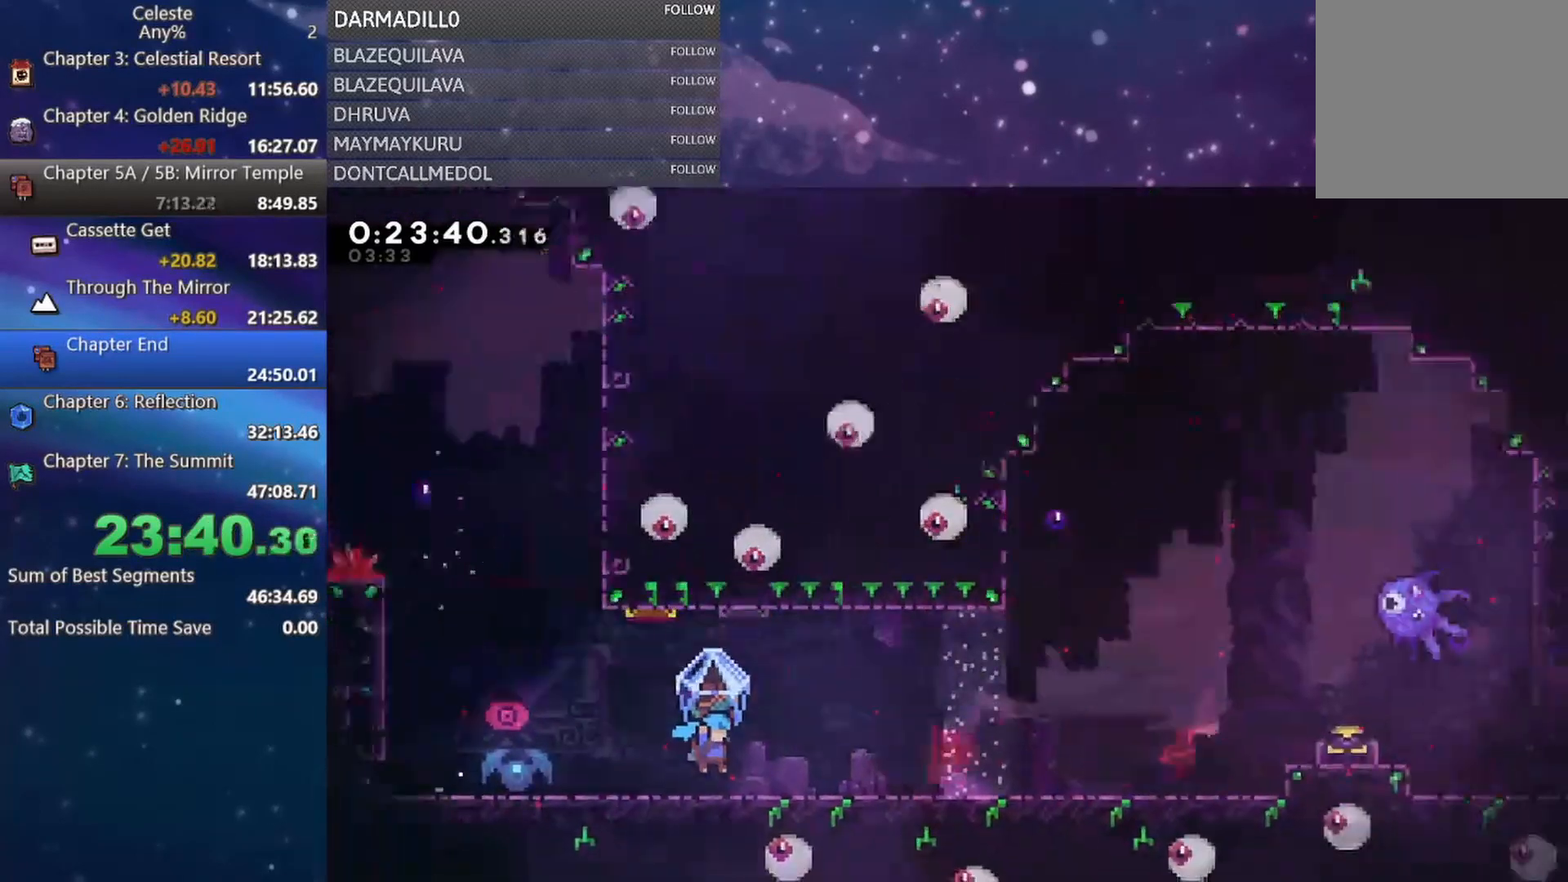
{"buttons": ["R1", "DPAD_RIGHT"], "left_stick": "center", "events": []}
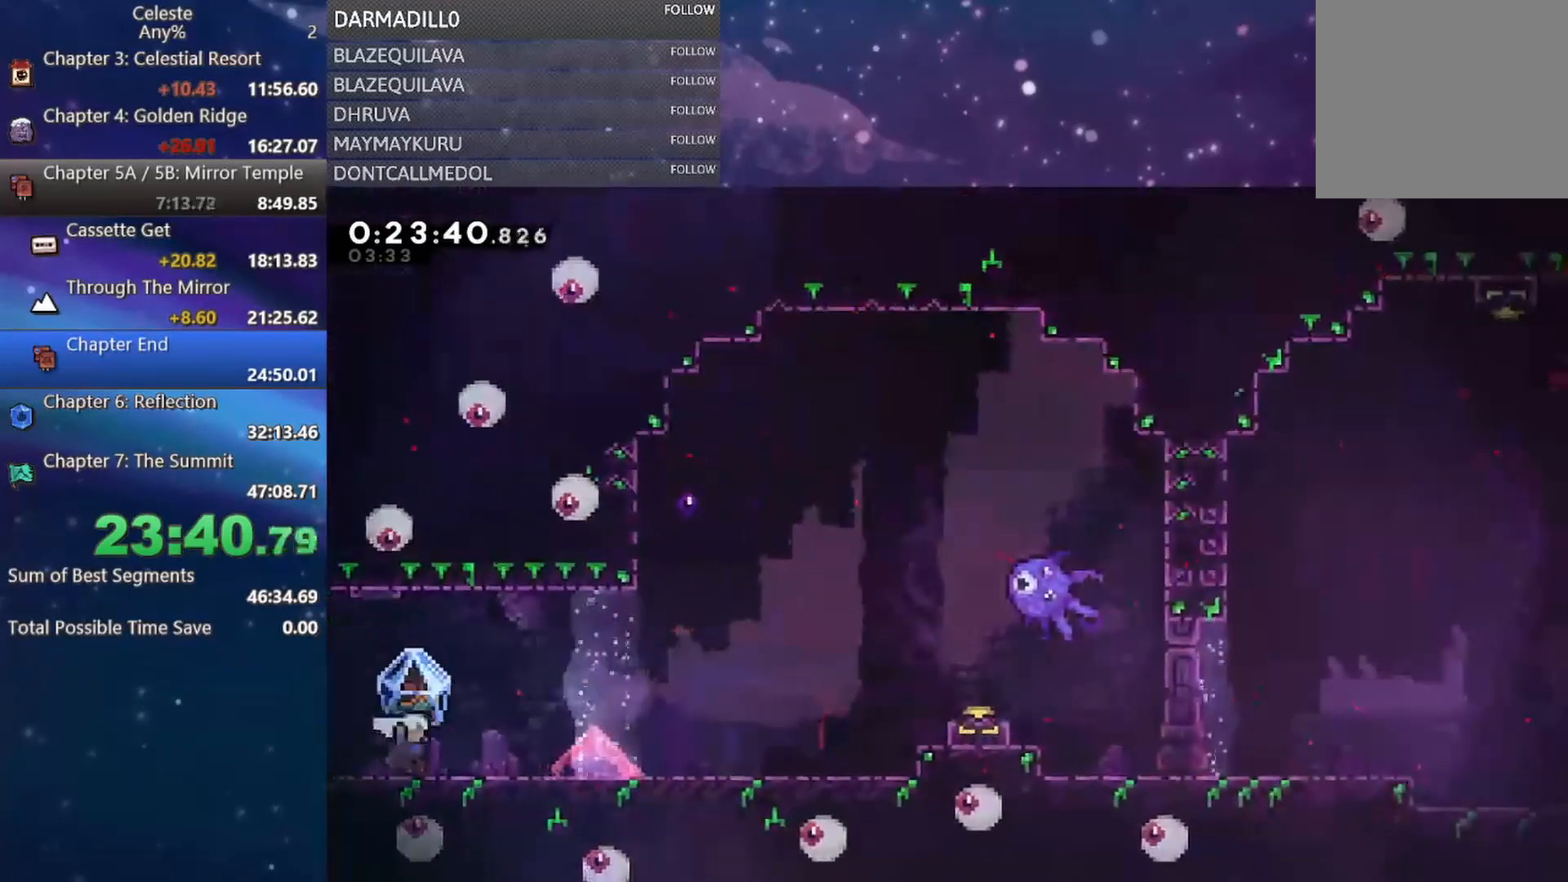
{"buttons": ["A", "R1", "DPAD_UP", "DPAD_RIGHT"], "left_stick": "center", "events": [[83, "A", "down"], [117, "A", "up"], [400, "DPAD_UP", "down"], [417, "A", "down"]]}
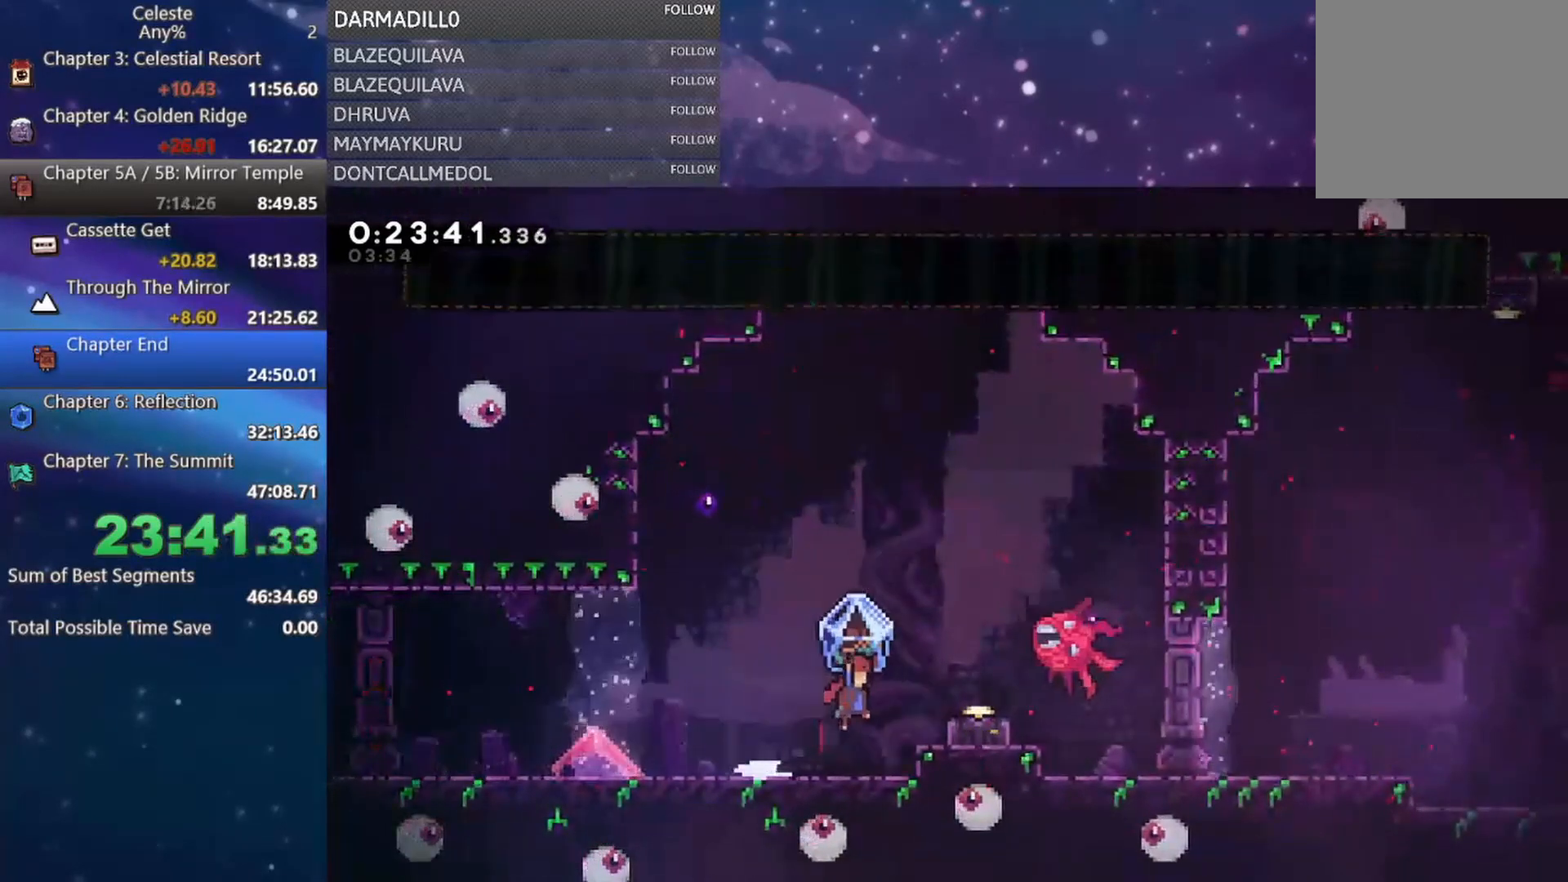
{"buttons": [], "left_stick": "center", "events": [[17, "R1", "up"], [50, "A", "up"], [83, "B", "down"], [267, "B", "up"], [267, "DPAD_RIGHT", "up"], [300, "DPAD_UP", "up"]]}
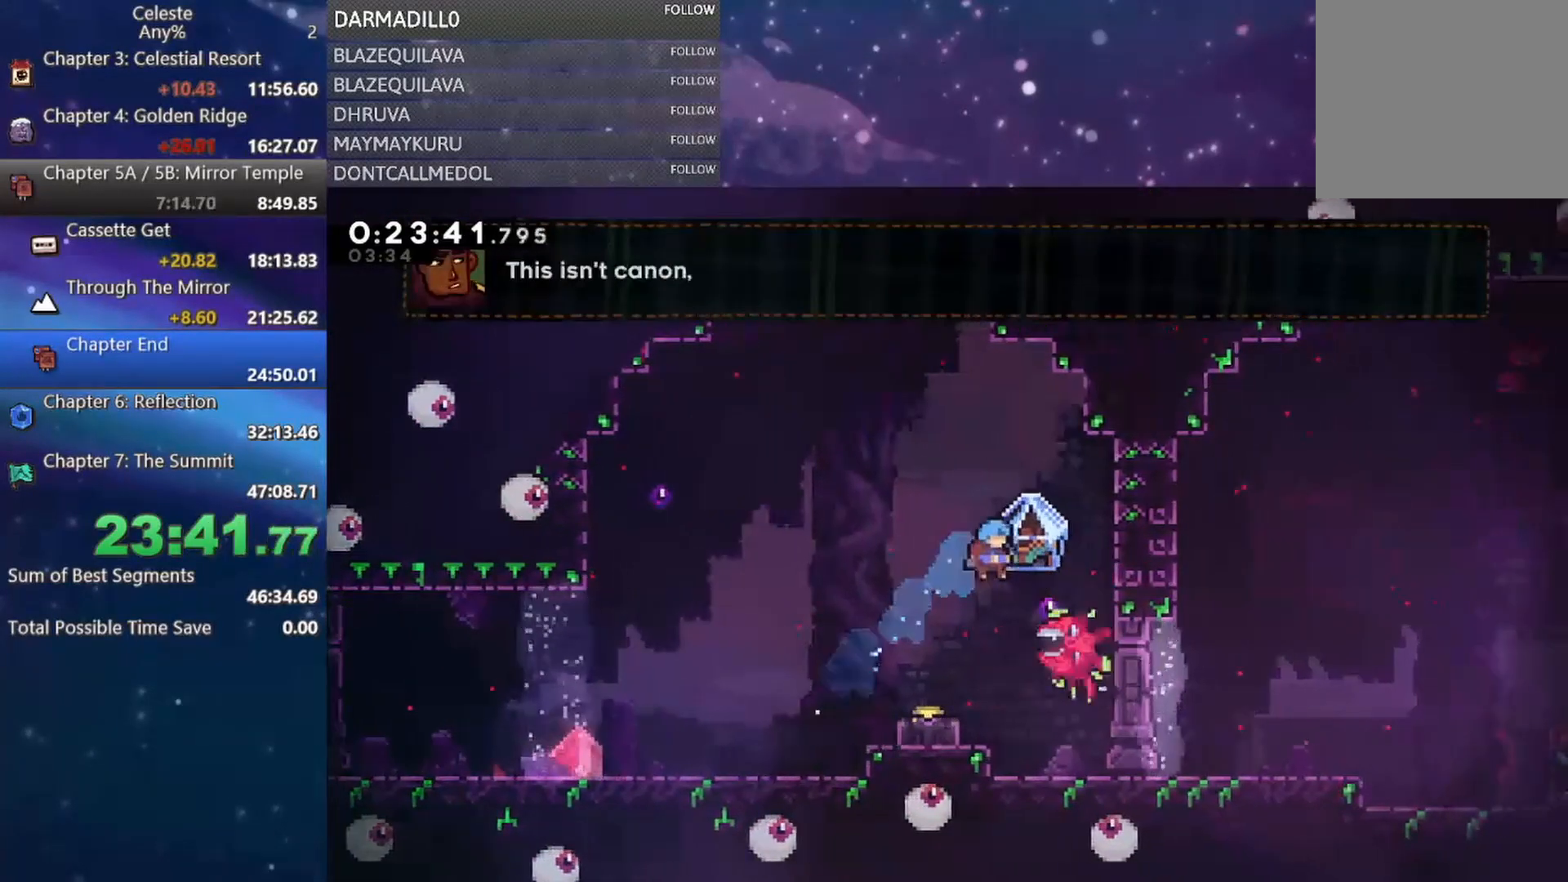
{"buttons": ["DPAD_DOWN"], "left_stick": "center", "events": [[183, "DPAD_LEFT", "down"], [400, "DPAD_LEFT", "up"], [500, "DPAD_DOWN", "down"]]}
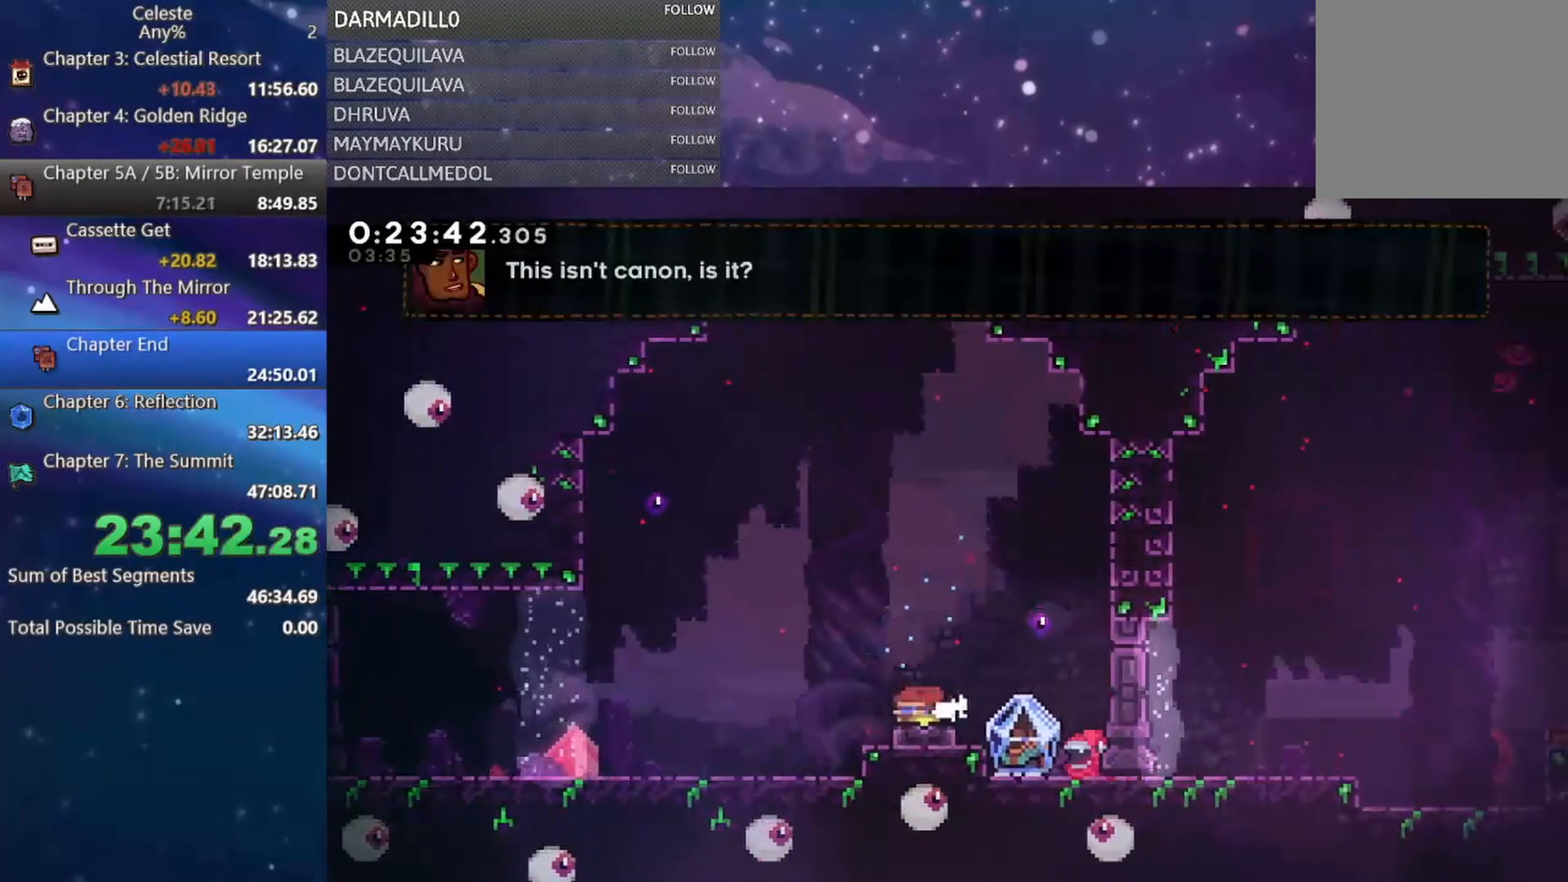
{"buttons": ["R1", "DPAD_RIGHT"], "left_stick": "center", "events": [[33, "B", "down"], [150, "B", "up"], [217, "DPAD_RIGHT", "down"], [283, "B", "down"], [317, "A", "down"], [417, "DPAD_DOWN", "up"], [433, "R1", "down"], [467, "A", "up"], [483, "B", "up"]]}
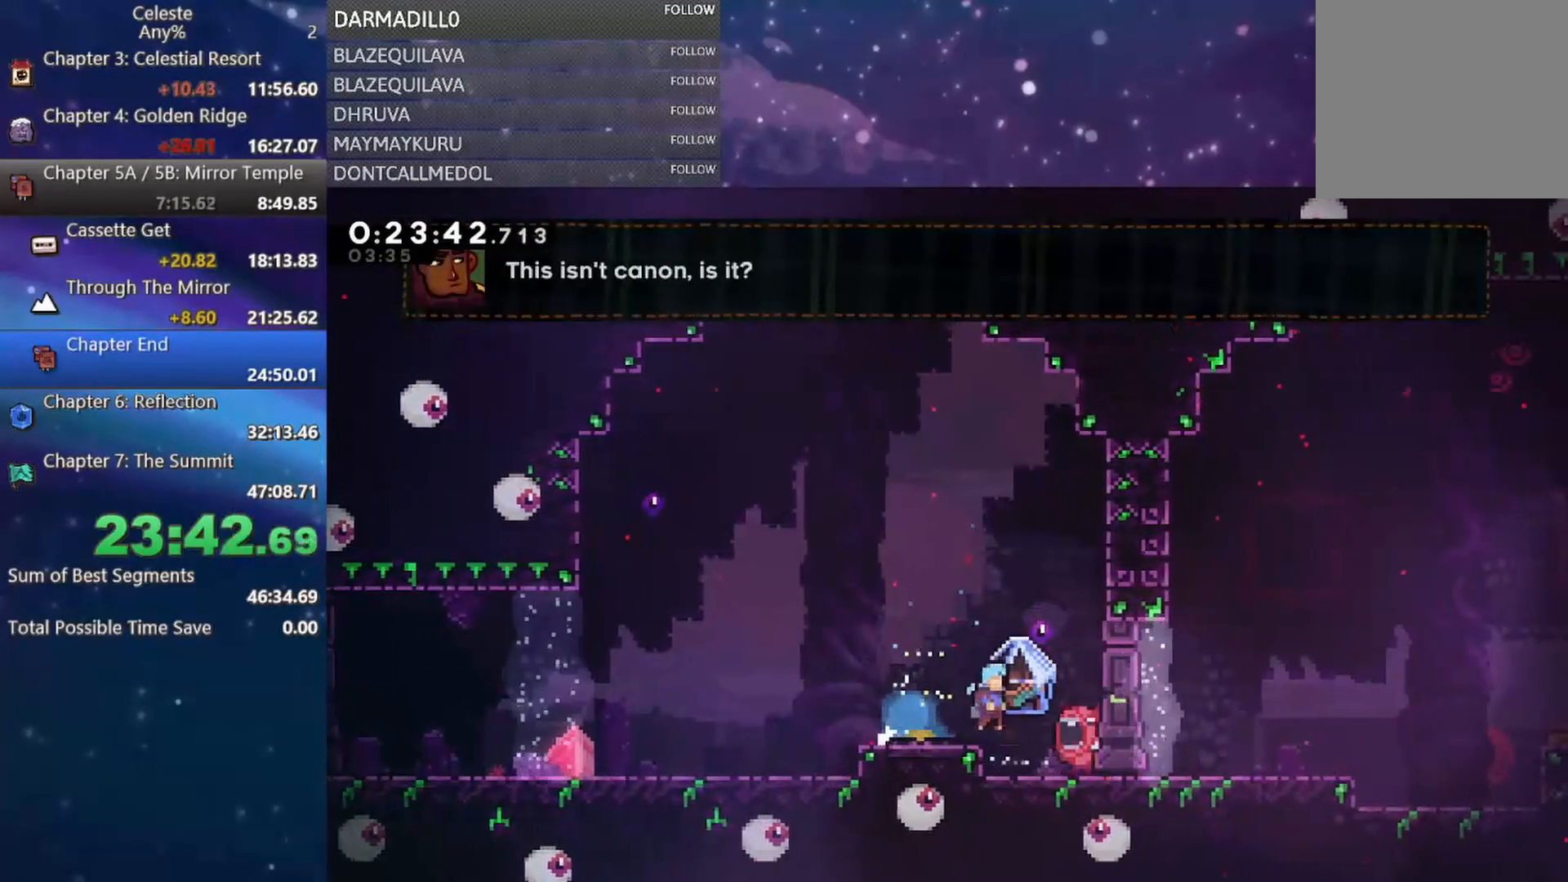
{"buttons": ["R1", "DPAD_RIGHT"], "left_stick": "center", "events": []}